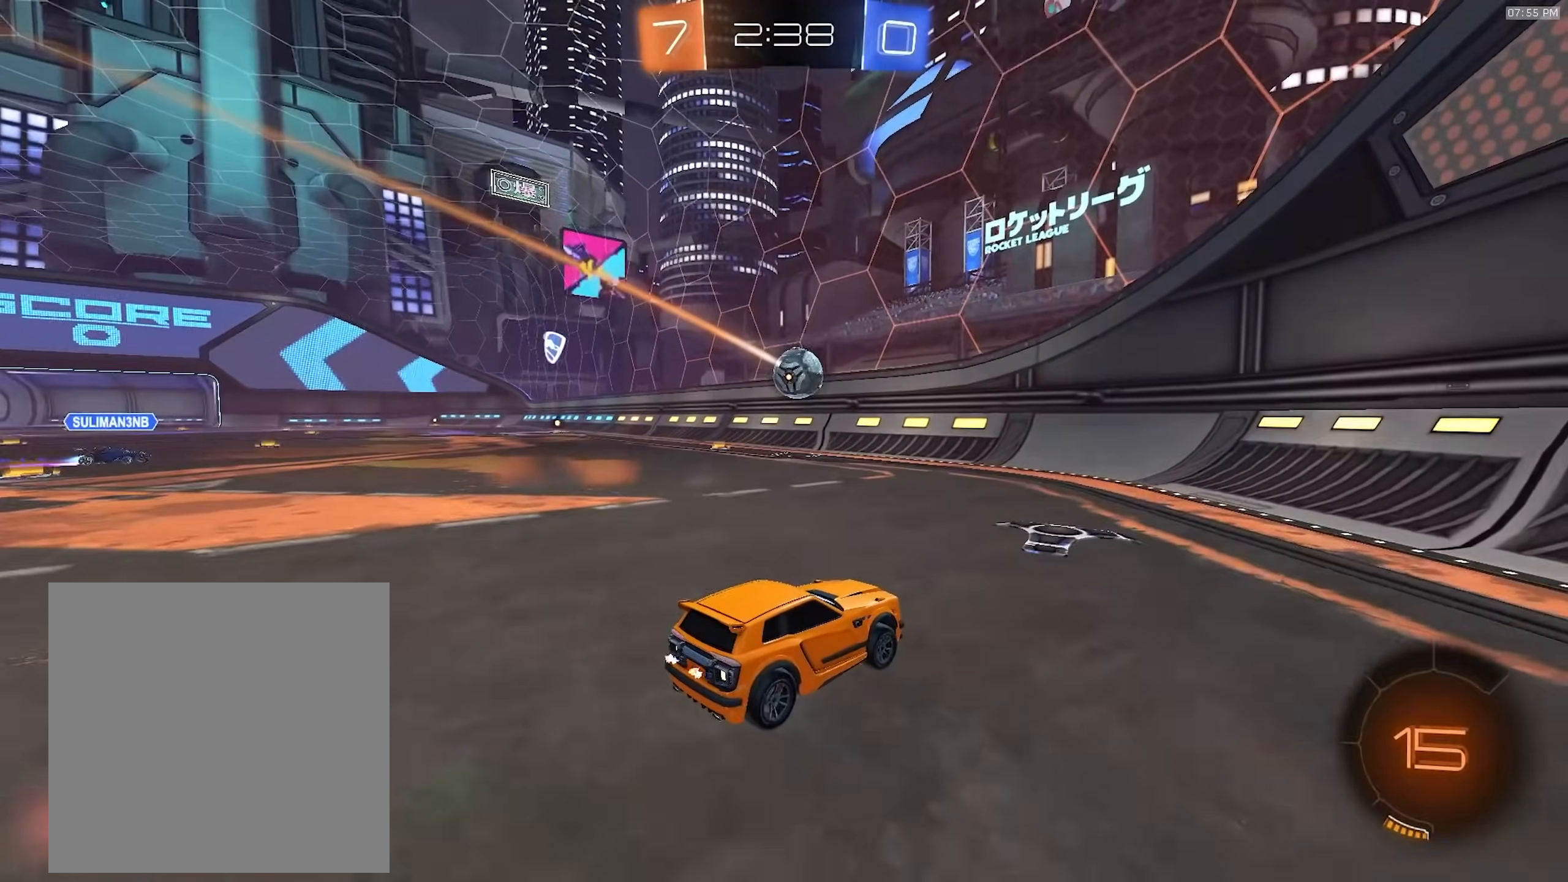
Gameplay with a controller (PlayStation layout); each line is a JSON object with the inputs held at the frame after it (dt_ms = milliseconds from this image to that frame). "events" lists button and stick changes between this image and that frame as [ms after this image, input, new state], when the widget could be followed in between. Not read: L3 R3 TOUCHPAD.
{"dt_ms": 500, "buttons": ["L2"], "left_stick": "down-right", "right_stick": "center", "events": [[117, "left_stick", "center"], [217, "left_stick", "down"], [267, "left_stick", "down-right"]]}
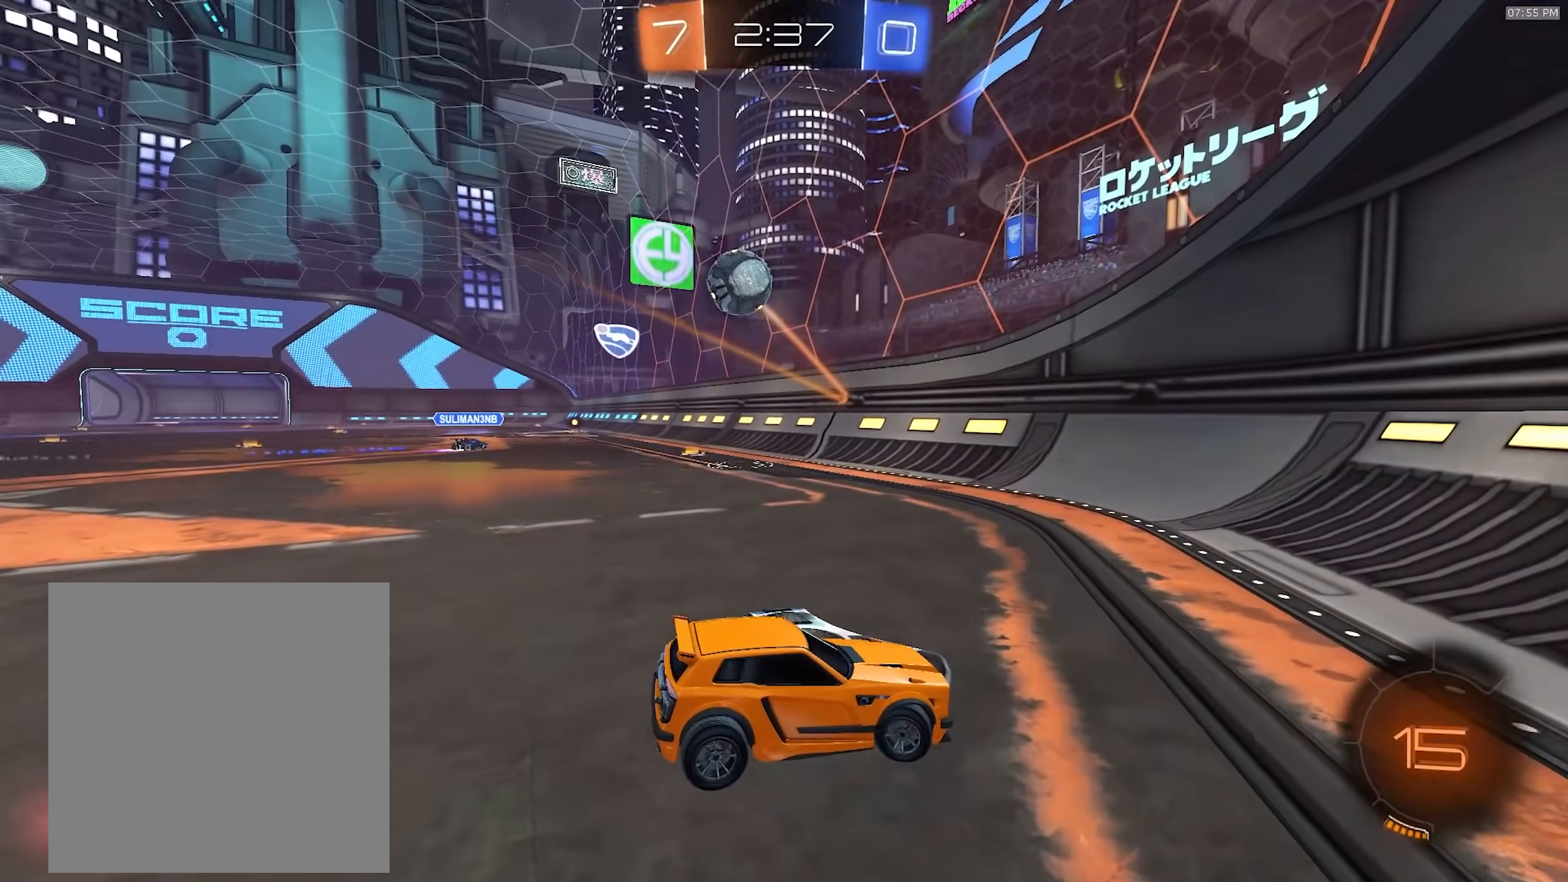
{"dt_ms": 1000, "buttons": ["SQUARE", "R2"], "left_stick": "up", "right_stick": "center"}
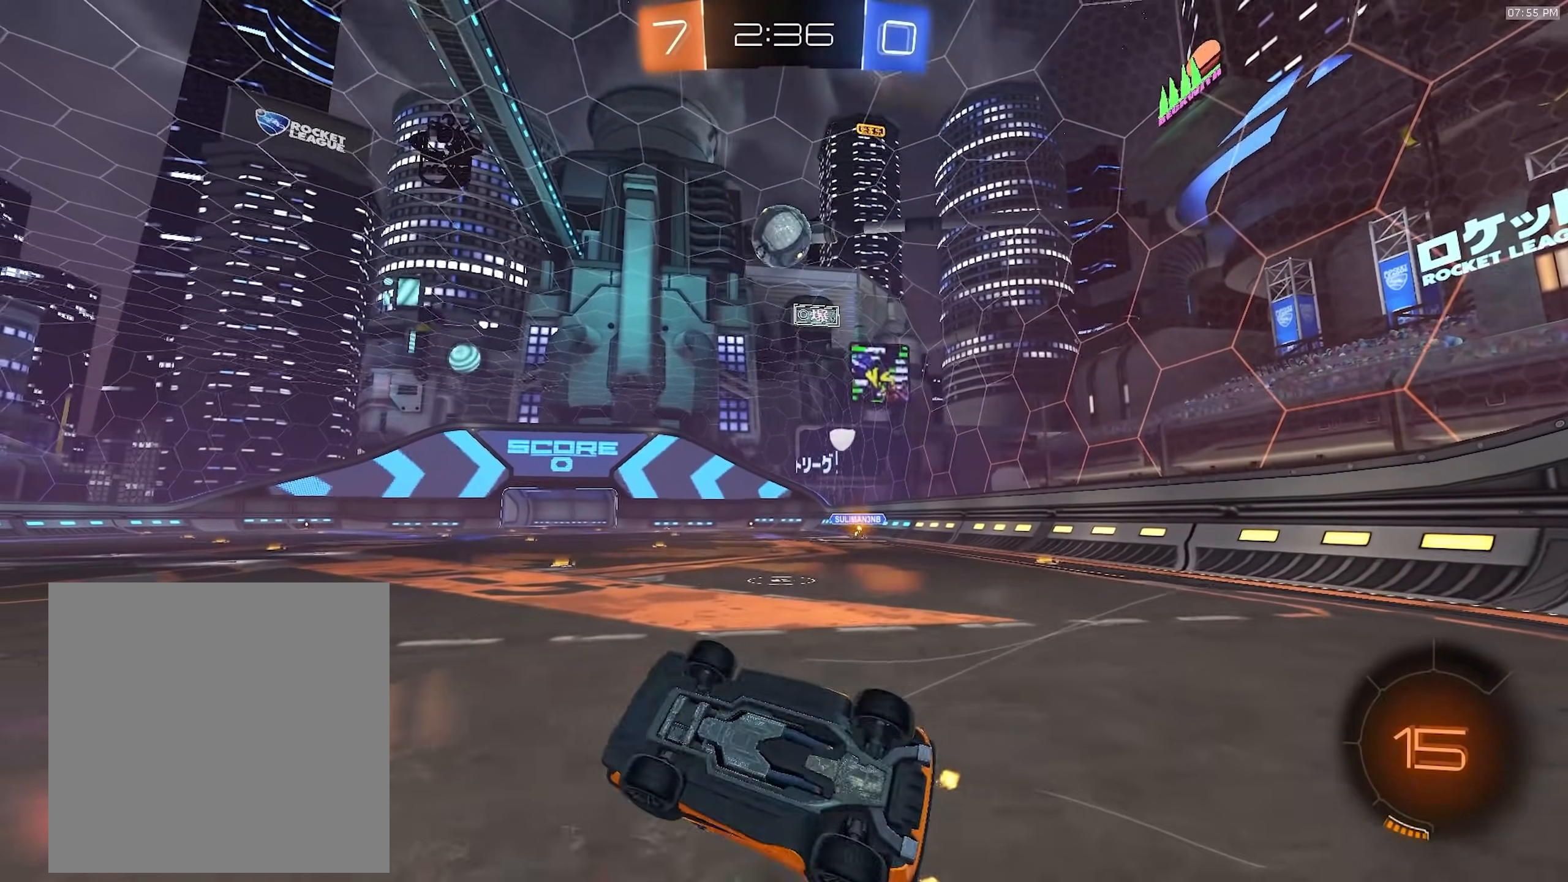
{"dt_ms": 500, "buttons": ["R2"], "left_stick": "center", "right_stick": "center", "events": [[167, "left_stick", "up-left"], [183, "SQUARE", "up"], [283, "right_stick", "up-right"], [450, "left_stick", "center"], [500, "right_stick", "center"]]}
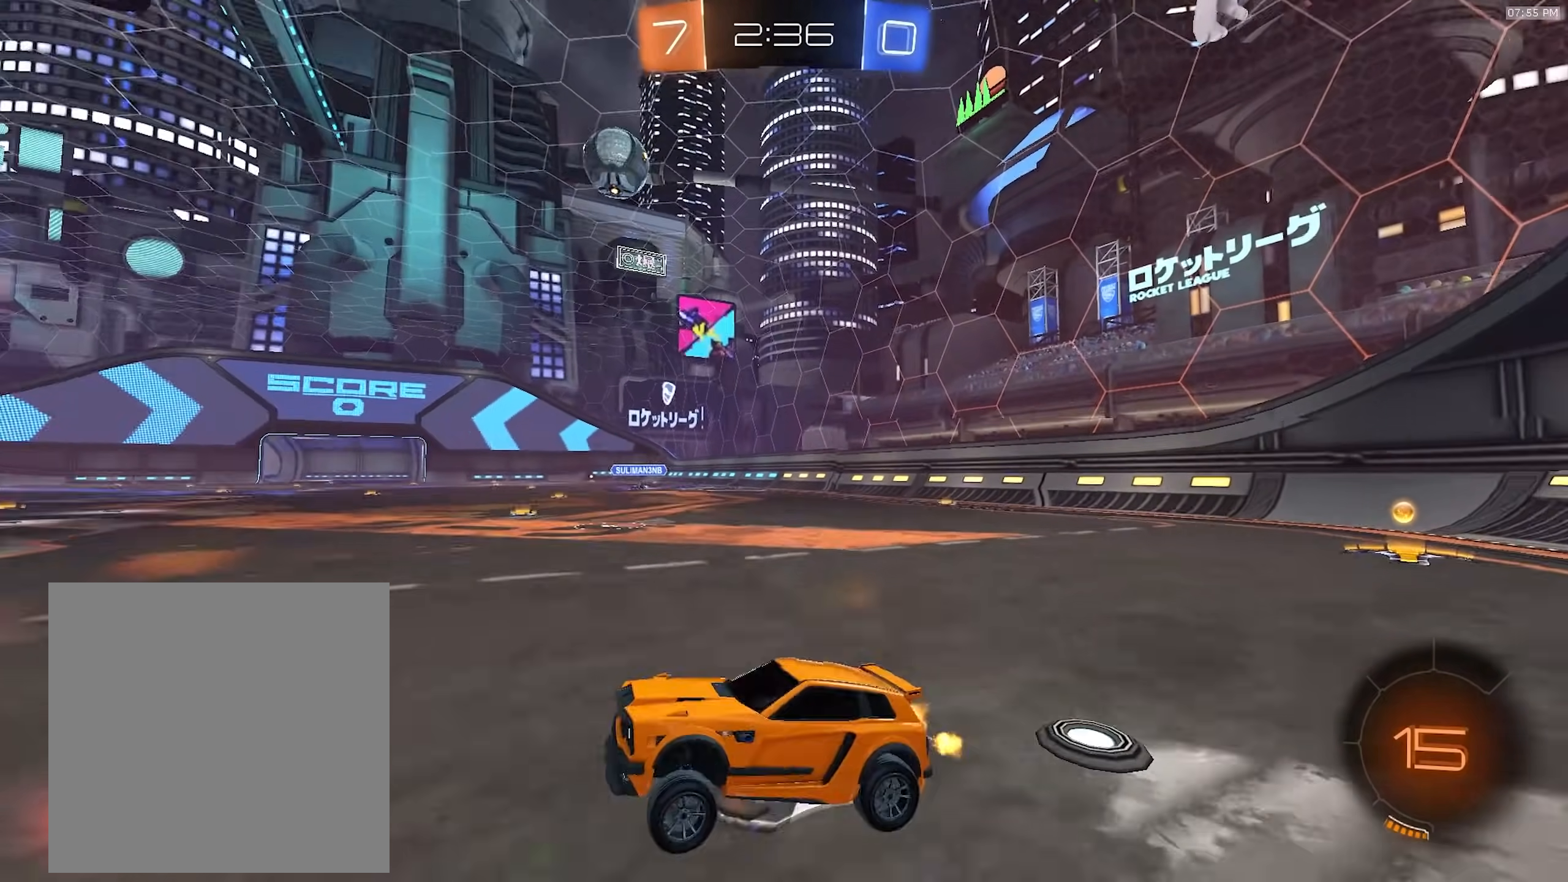
{"dt_ms": 500, "buttons": ["R2"], "left_stick": "center", "right_stick": "center", "events": [[167, "left_stick", "right"], [333, "left_stick", "center"]]}
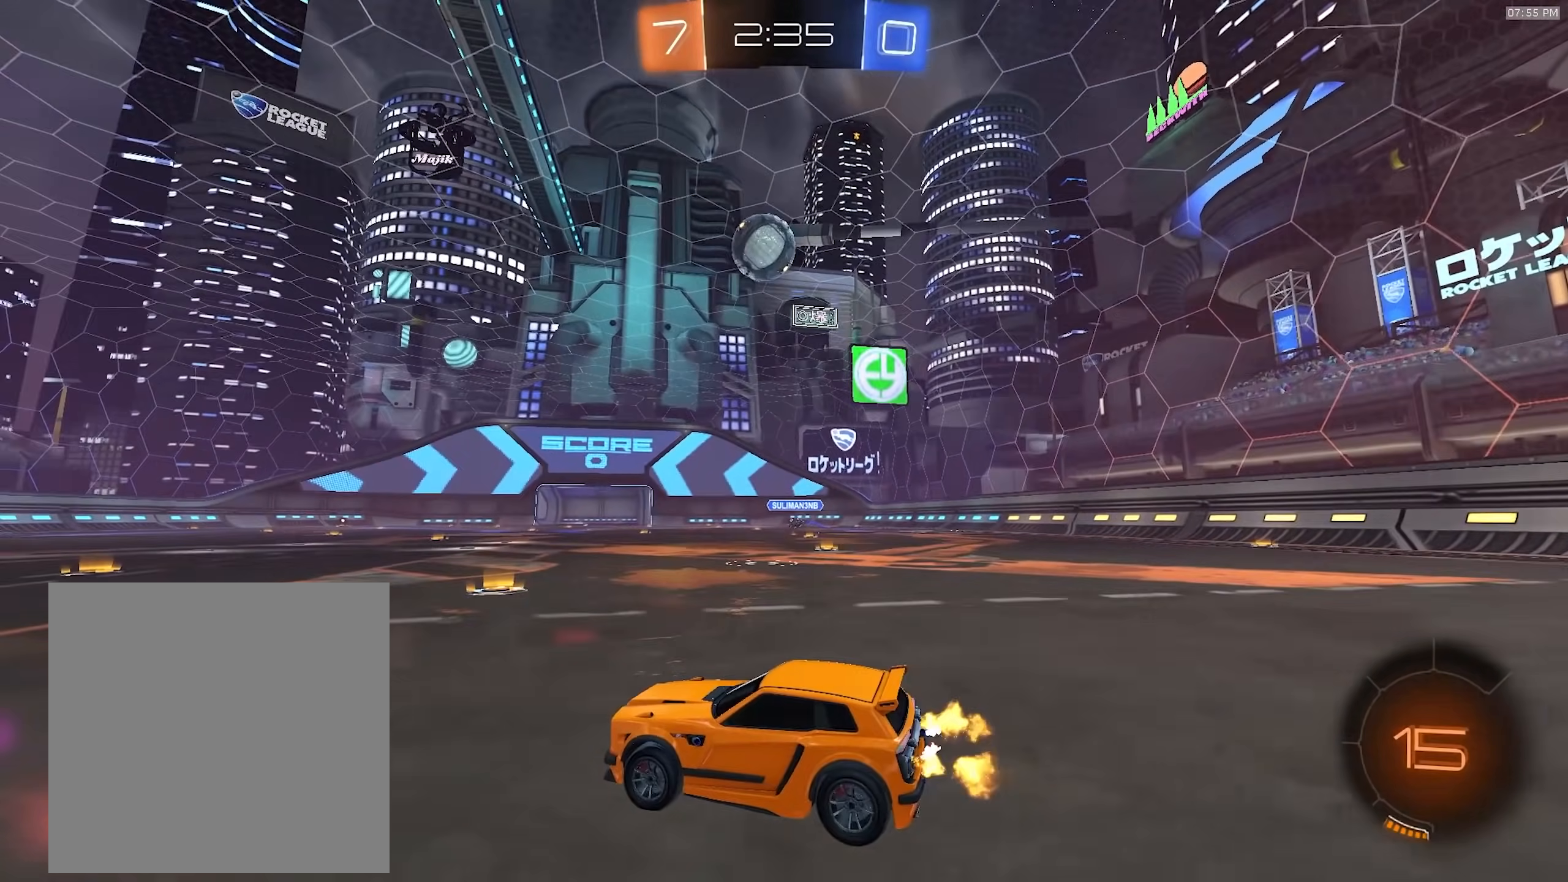
{"dt_ms": 500, "buttons": ["R2"], "left_stick": "right", "right_stick": "center", "events": [[250, "left_stick", "right"]]}
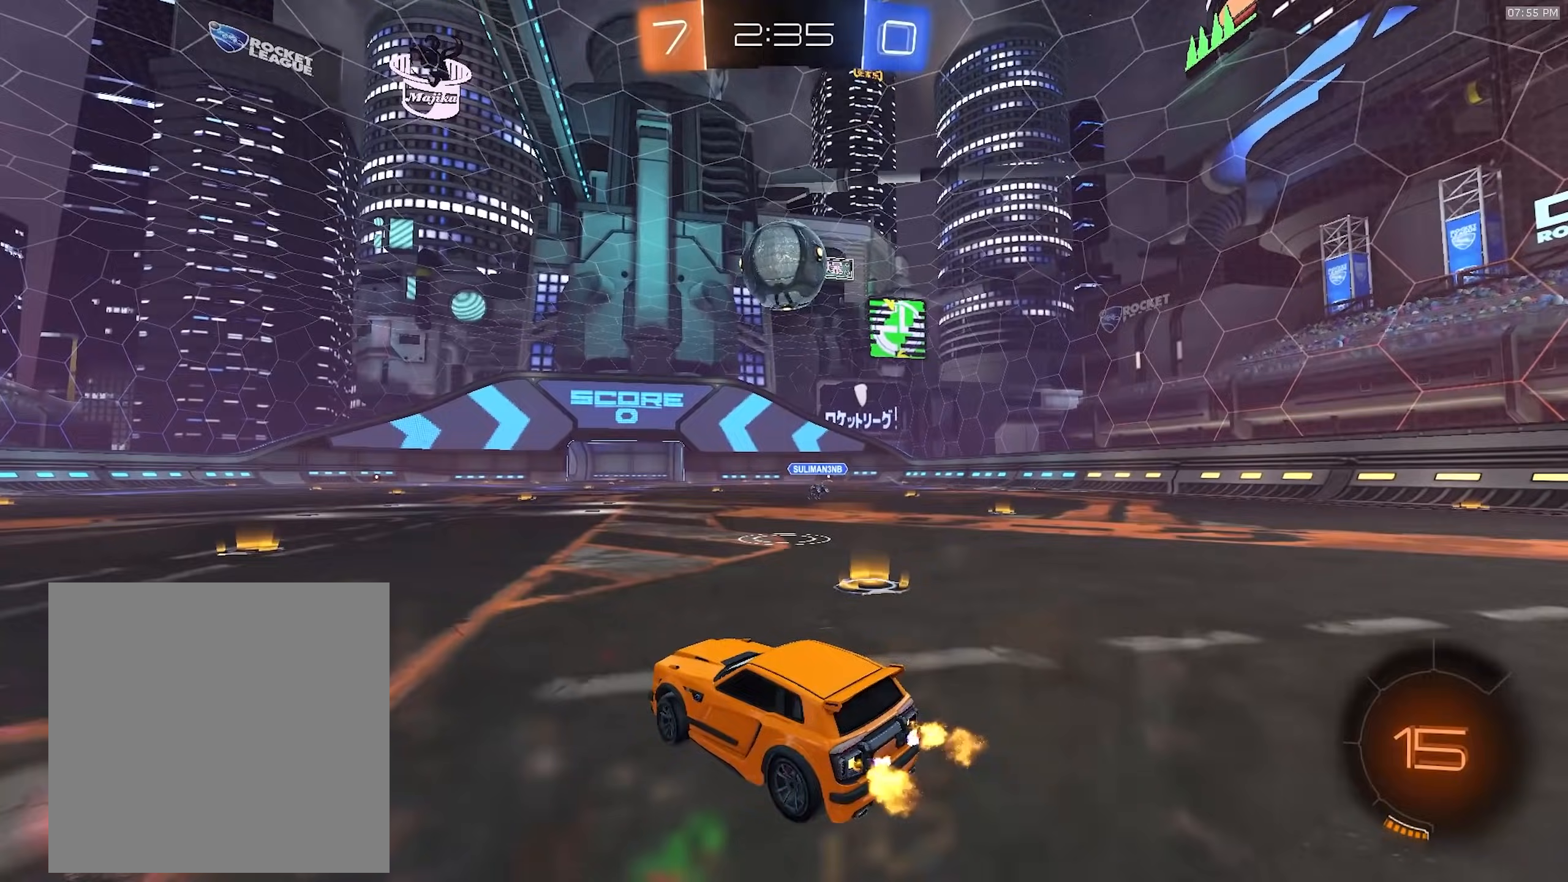
{"dt_ms": 500, "buttons": [], "left_stick": "left", "right_stick": "center", "events": [[100, "left_stick", "left"], [200, "R2", "up"], [283, "L2", "down"], [433, "L2", "up"]]}
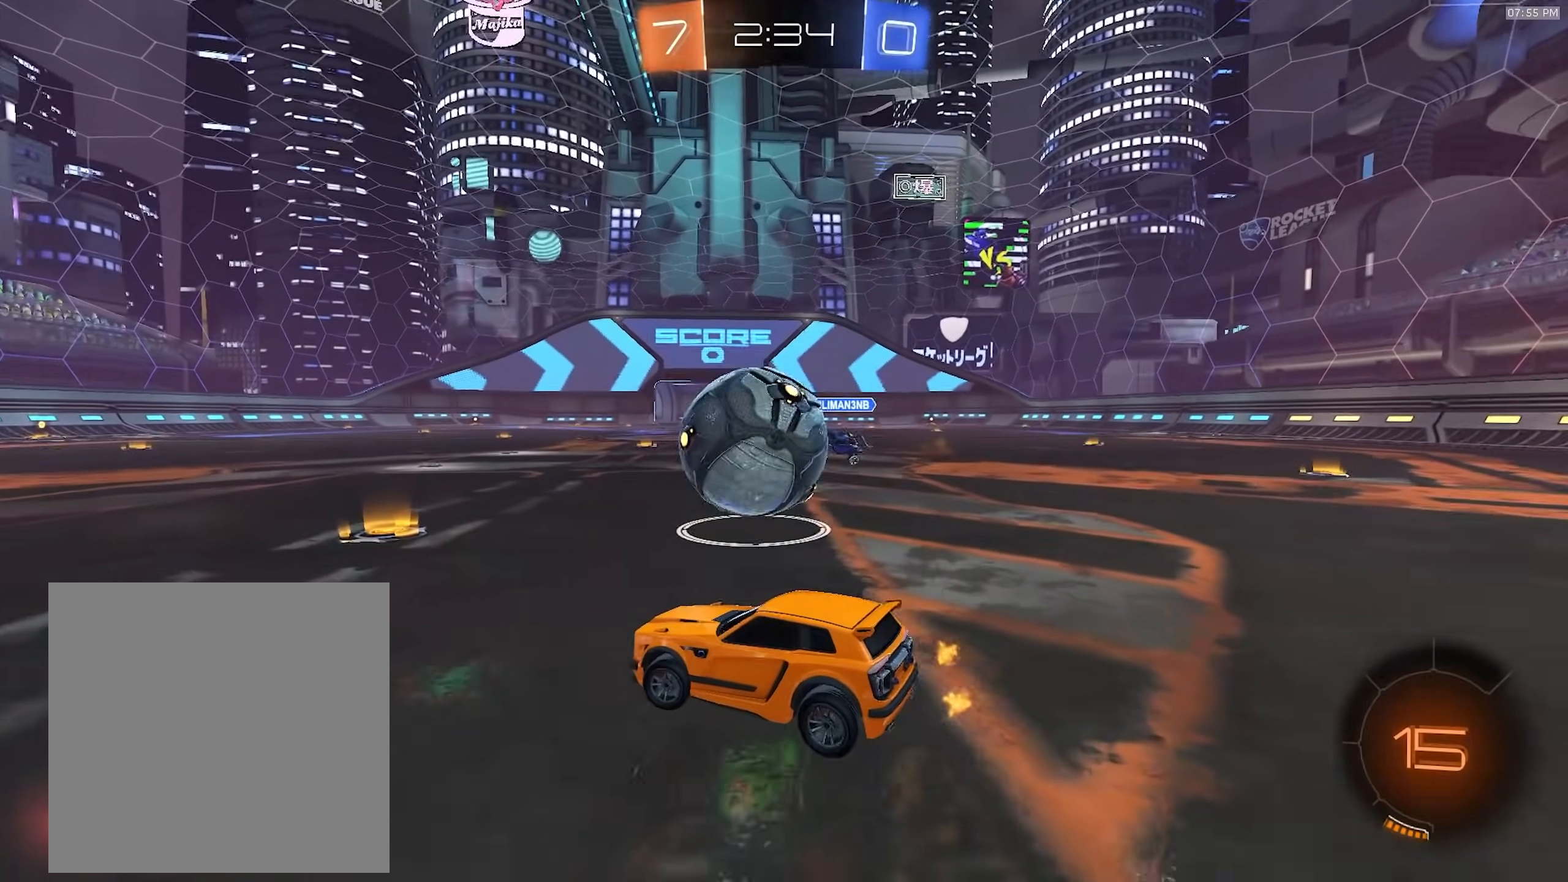
{"dt_ms": 500, "buttons": ["R2"], "left_stick": "center", "right_stick": "center", "events": [[367, "R2", "down"], [483, "left_stick", "center"]]}
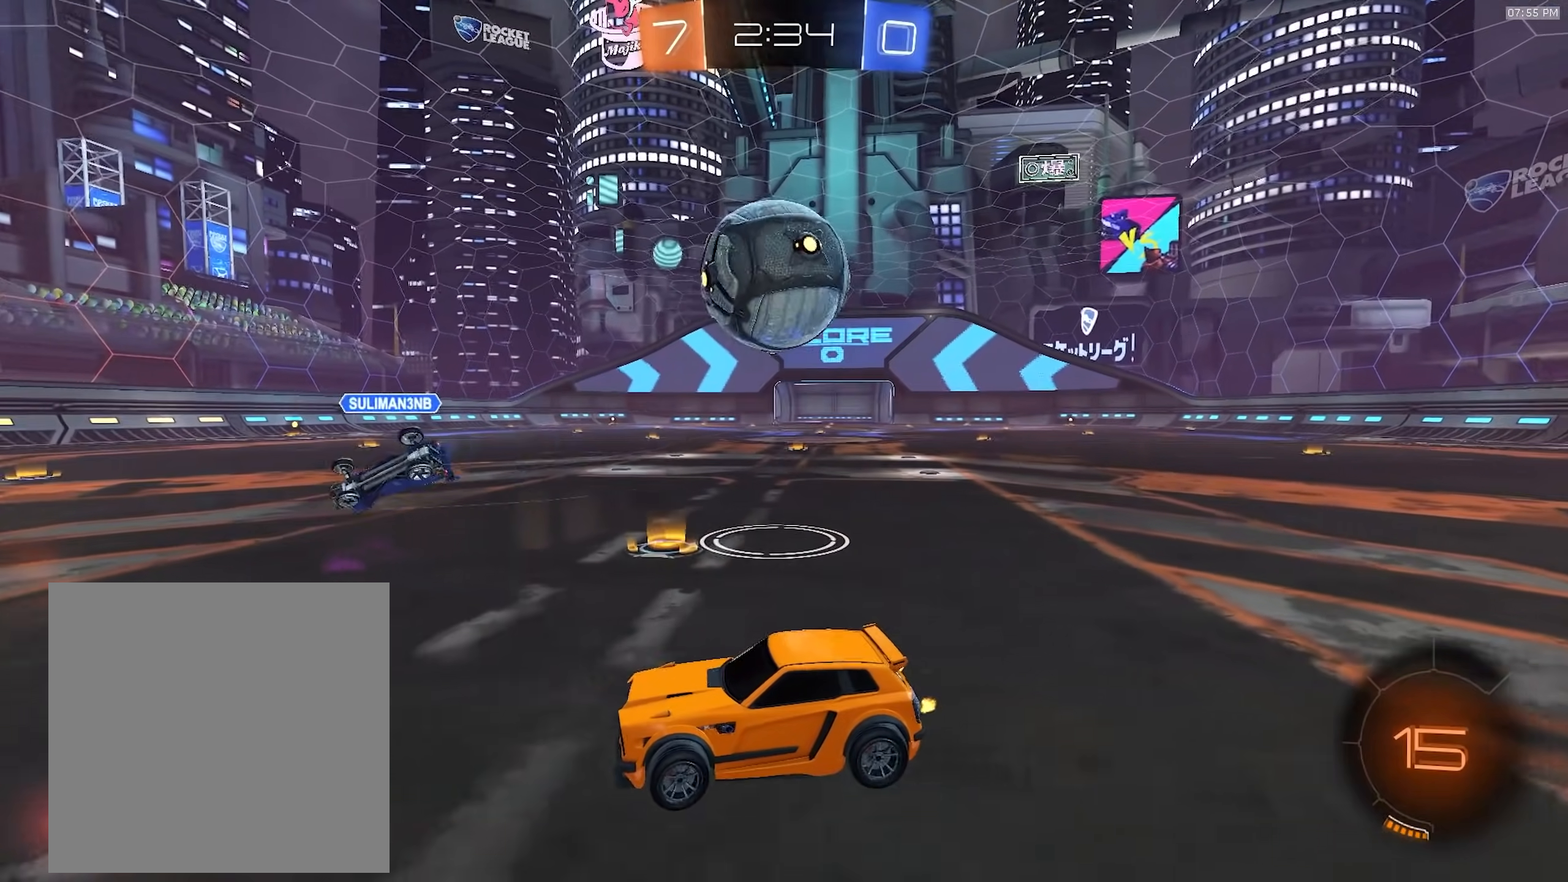
{"dt_ms": 500, "buttons": [], "left_stick": "right", "right_stick": "center", "events": [[117, "left_stick", "down-left"], [200, "left_stick", "center"], [217, "TRIANGLE", "down"], [300, "left_stick", "right"], [367, "TRIANGLE", "up"], [467, "R2", "up"]]}
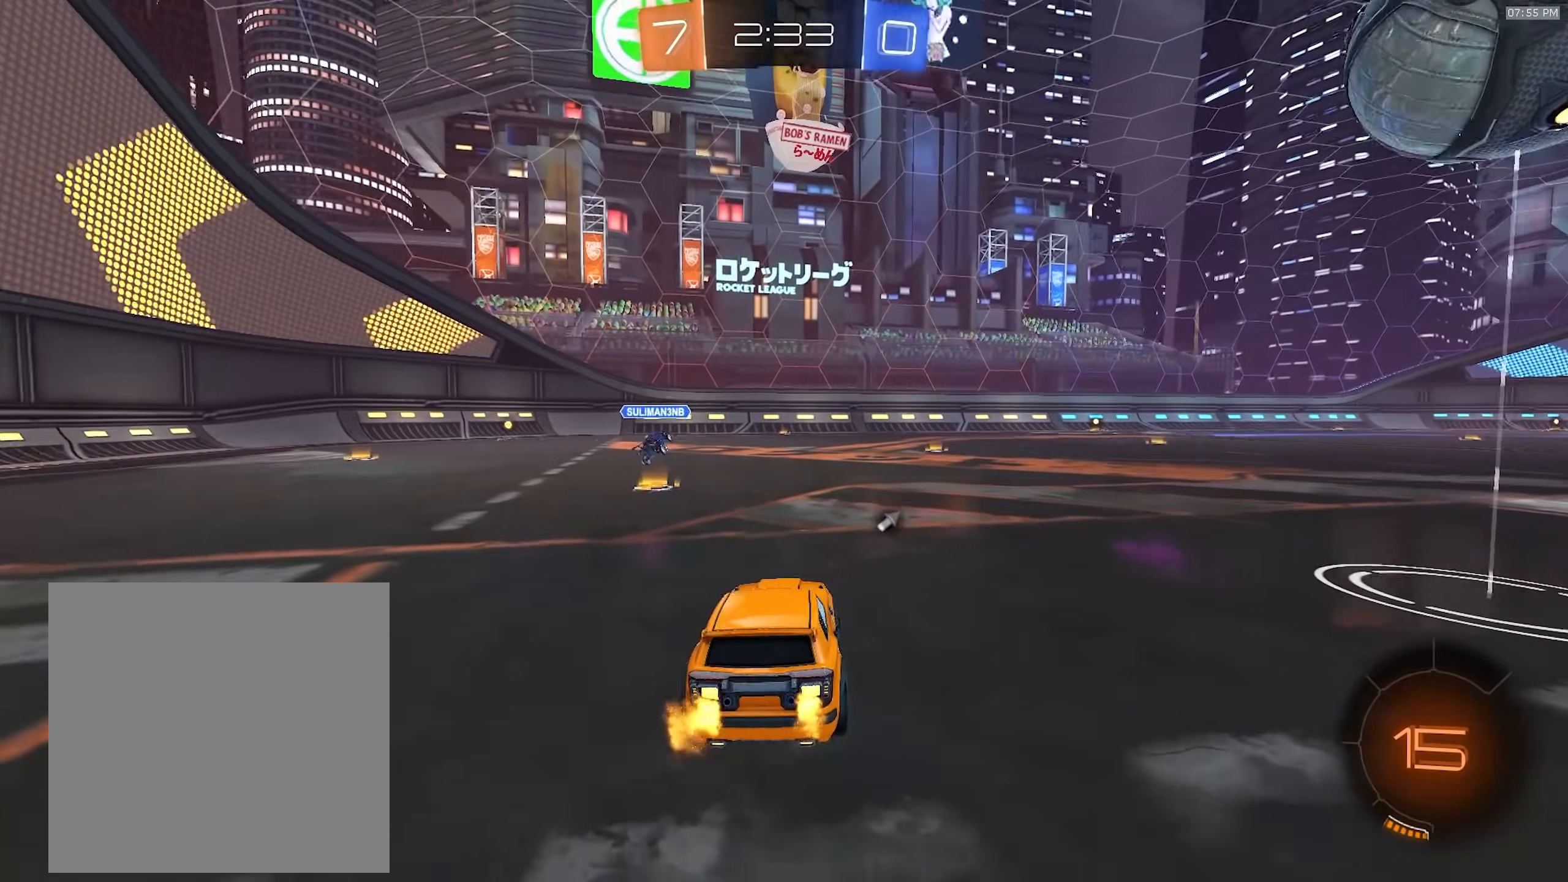
{"dt_ms": 500, "buttons": ["R1", "R2"], "left_stick": "center", "right_stick": "center", "events": [[50, "R2", "down"], [417, "R1", "down"], [433, "left_stick", "center"]]}
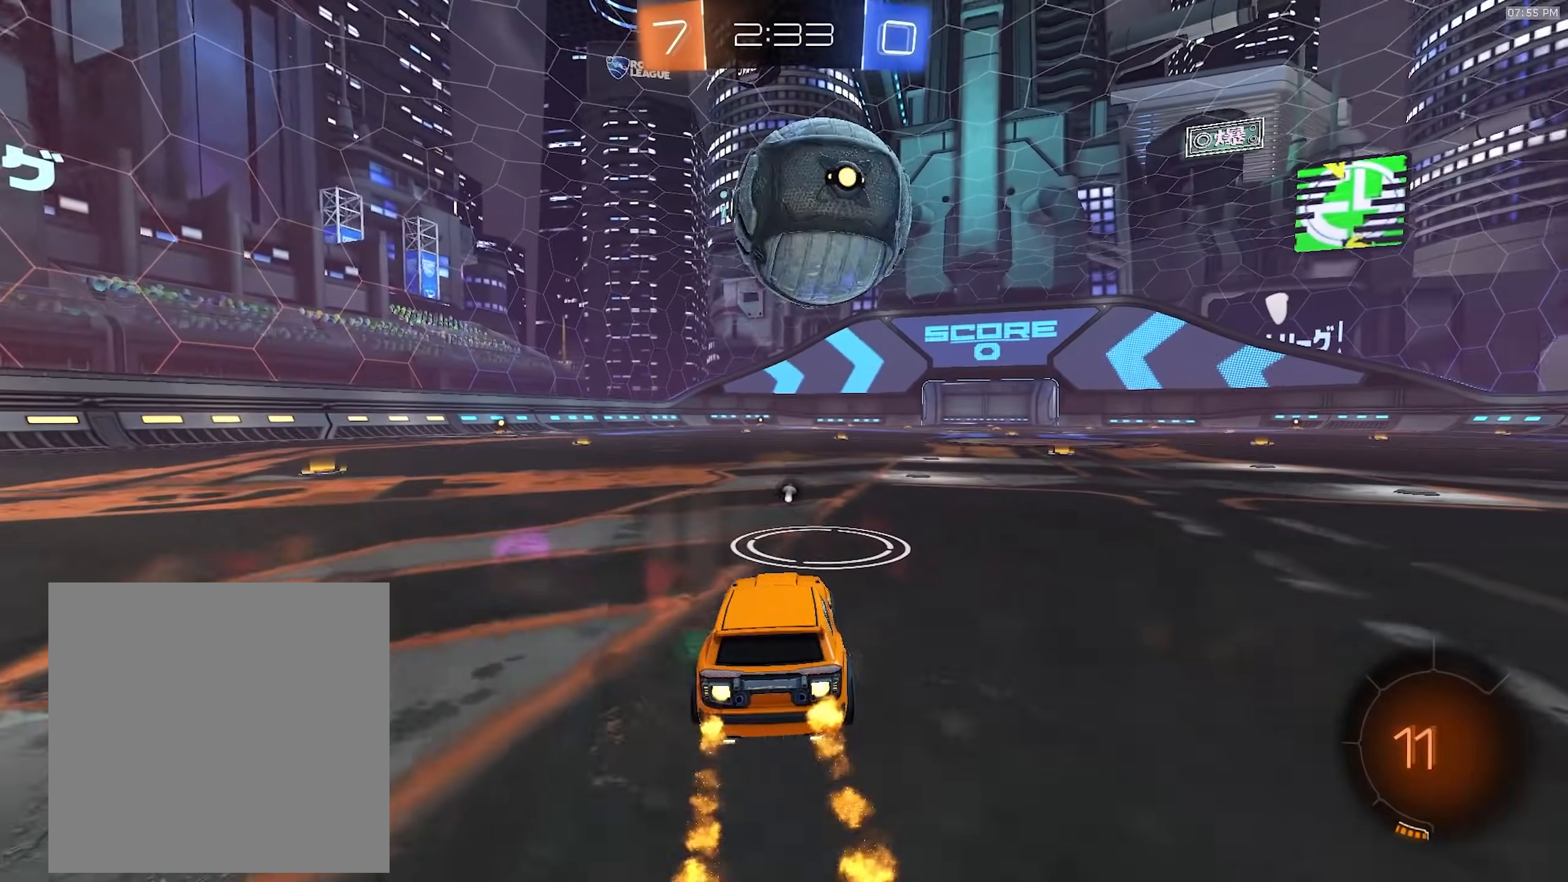
{"dt_ms": 500, "buttons": ["R2"], "left_stick": "left", "right_stick": "center", "events": [[67, "left_stick", "left"], [83, "R1", "up"], [100, "L1", "down"], [183, "R2", "up"], [233, "R2", "down"], [283, "L1", "up"]]}
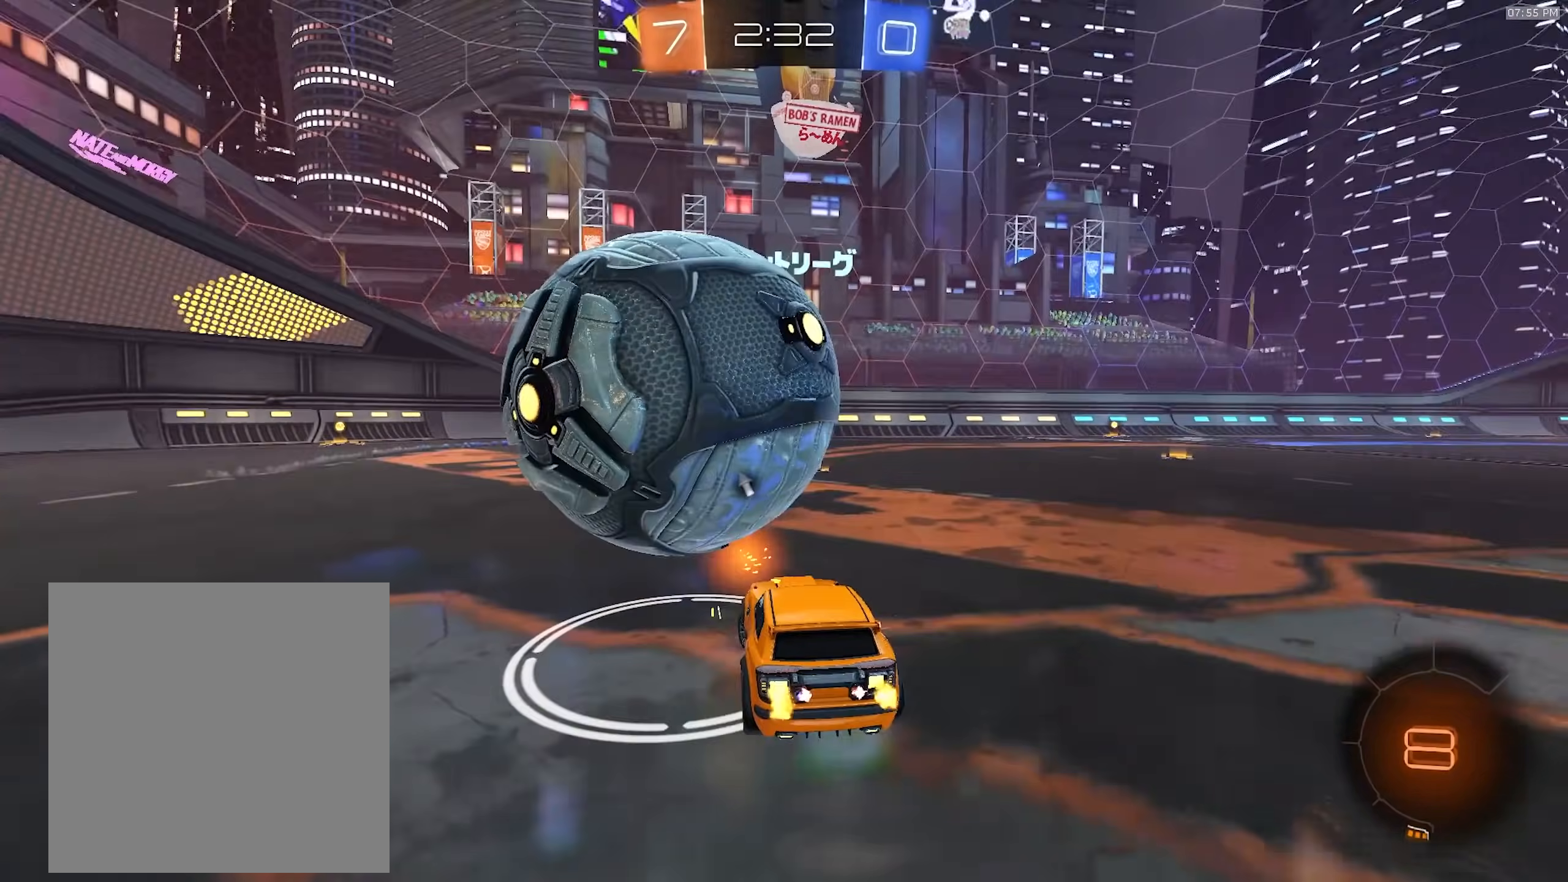
{"dt_ms": 1000, "buttons": ["R1", "R2"], "left_stick": "right", "right_stick": "center", "events": [[67, "left_stick", "center"], [200, "left_stick", "left"], [333, "left_stick", "center"], [467, "right_stick", "up-right"], [500, "left_stick", "left"], [683, "right_stick", "center"], [750, "left_stick", "center"], [850, "left_stick", "right"], [950, "R1", "down"]]}
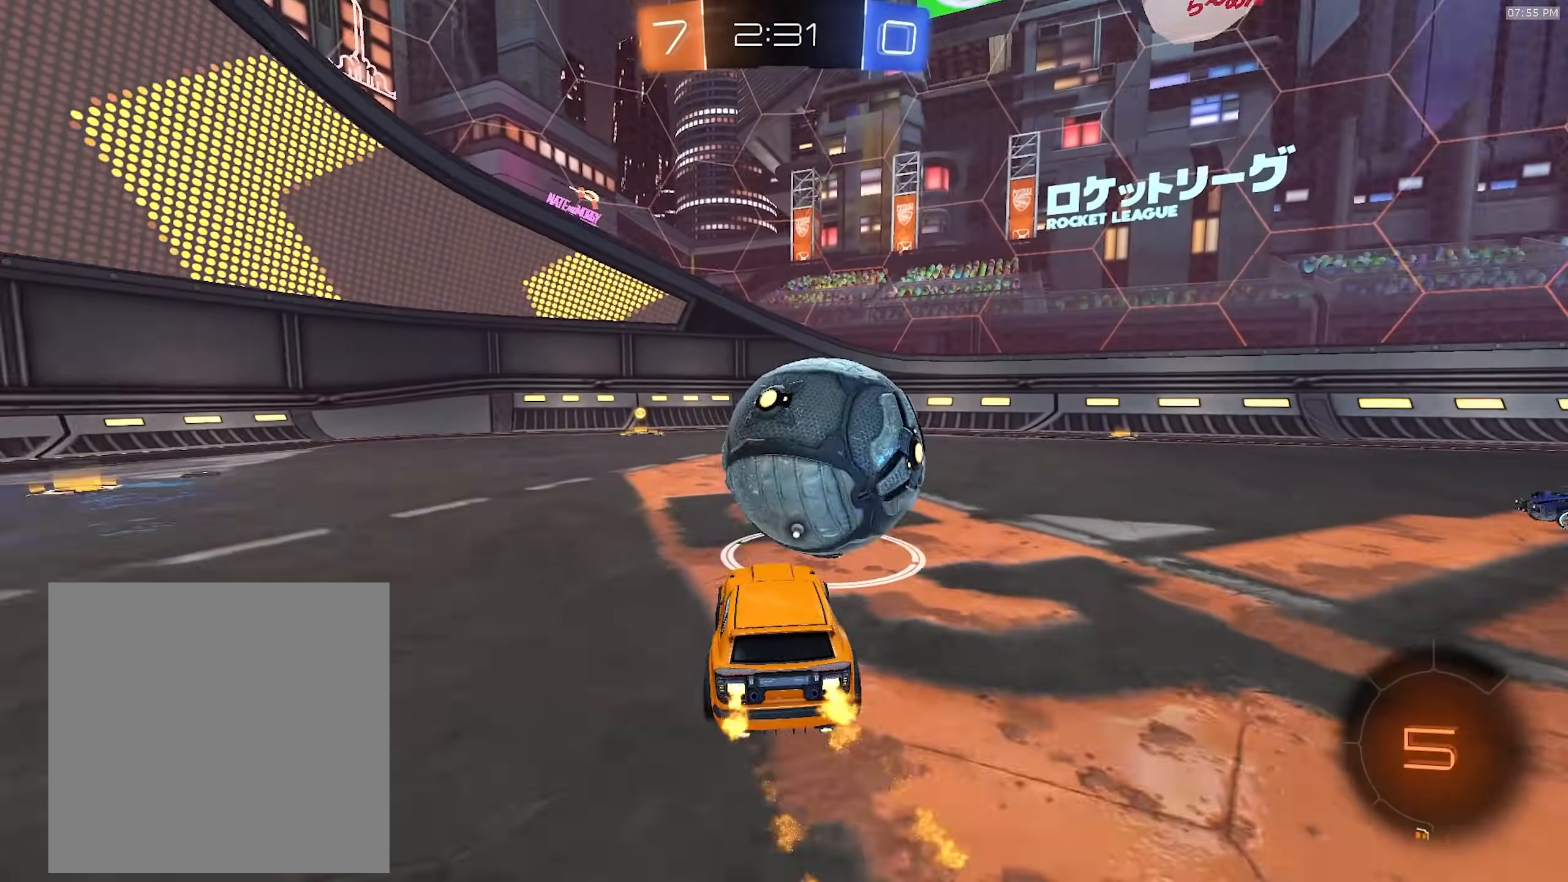
{"dt_ms": 500, "buttons": ["TRIANGLE", "L1", "R2"], "left_stick": "left", "right_stick": "center", "events": [[150, "left_stick", "left"], [267, "CROSS", "down"], [300, "L1", "down"], [317, "CROSS", "up"], [350, "CROSS", "down"], [400, "R1", "up"], [433, "CROSS", "up"], [500, "TRIANGLE", "down"]]}
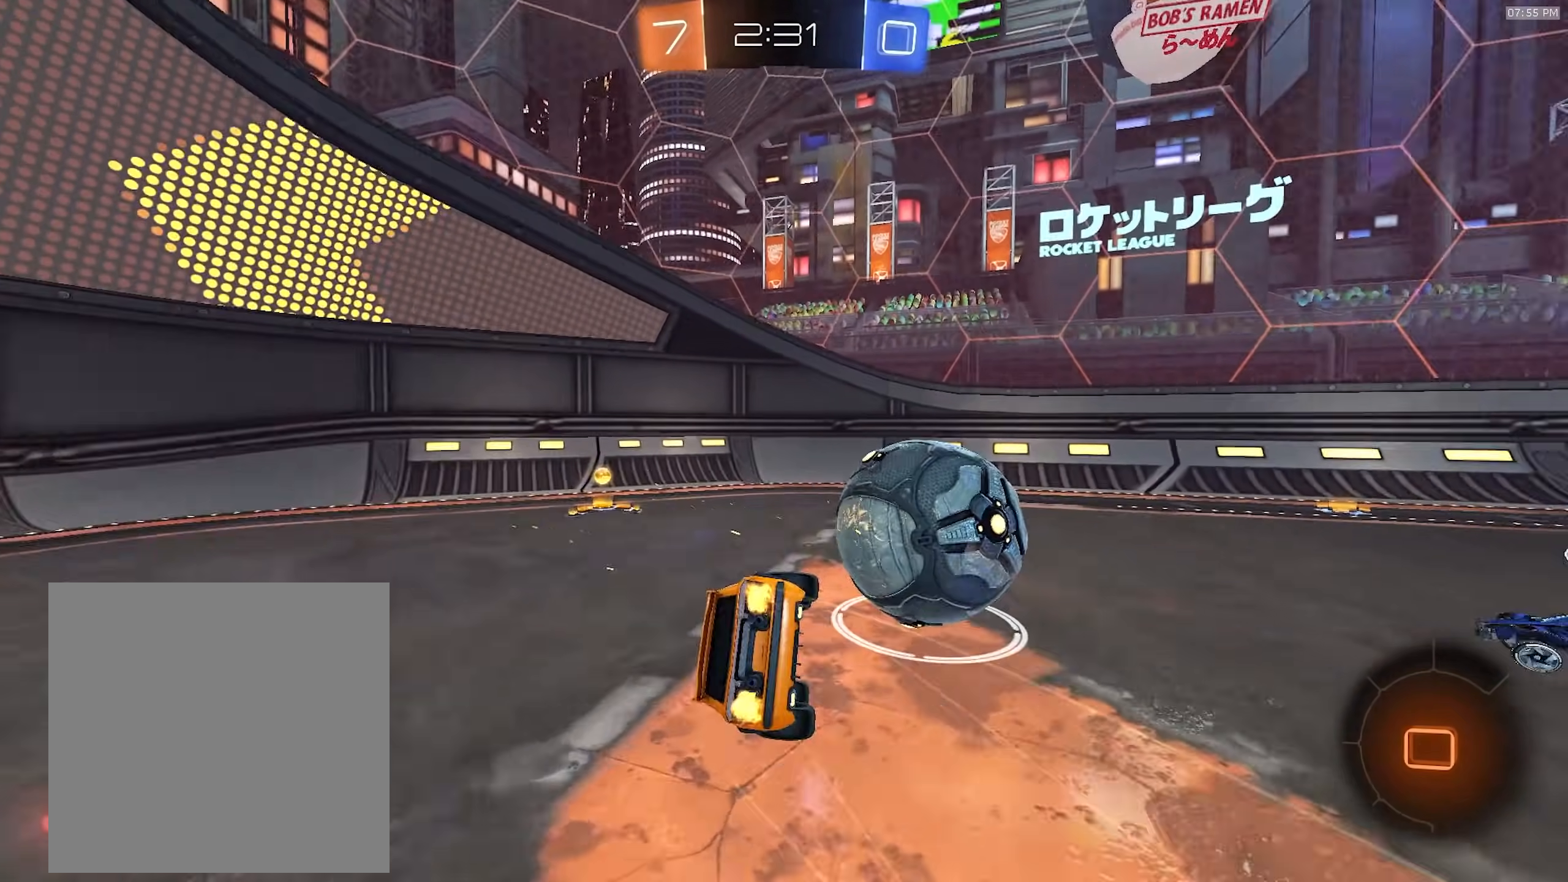
{"dt_ms": 500, "buttons": ["L1", "R2"], "left_stick": "left", "right_stick": "center", "events": [[50, "R1", "down"], [167, "TRIANGLE", "up"], [333, "R1", "up"]]}
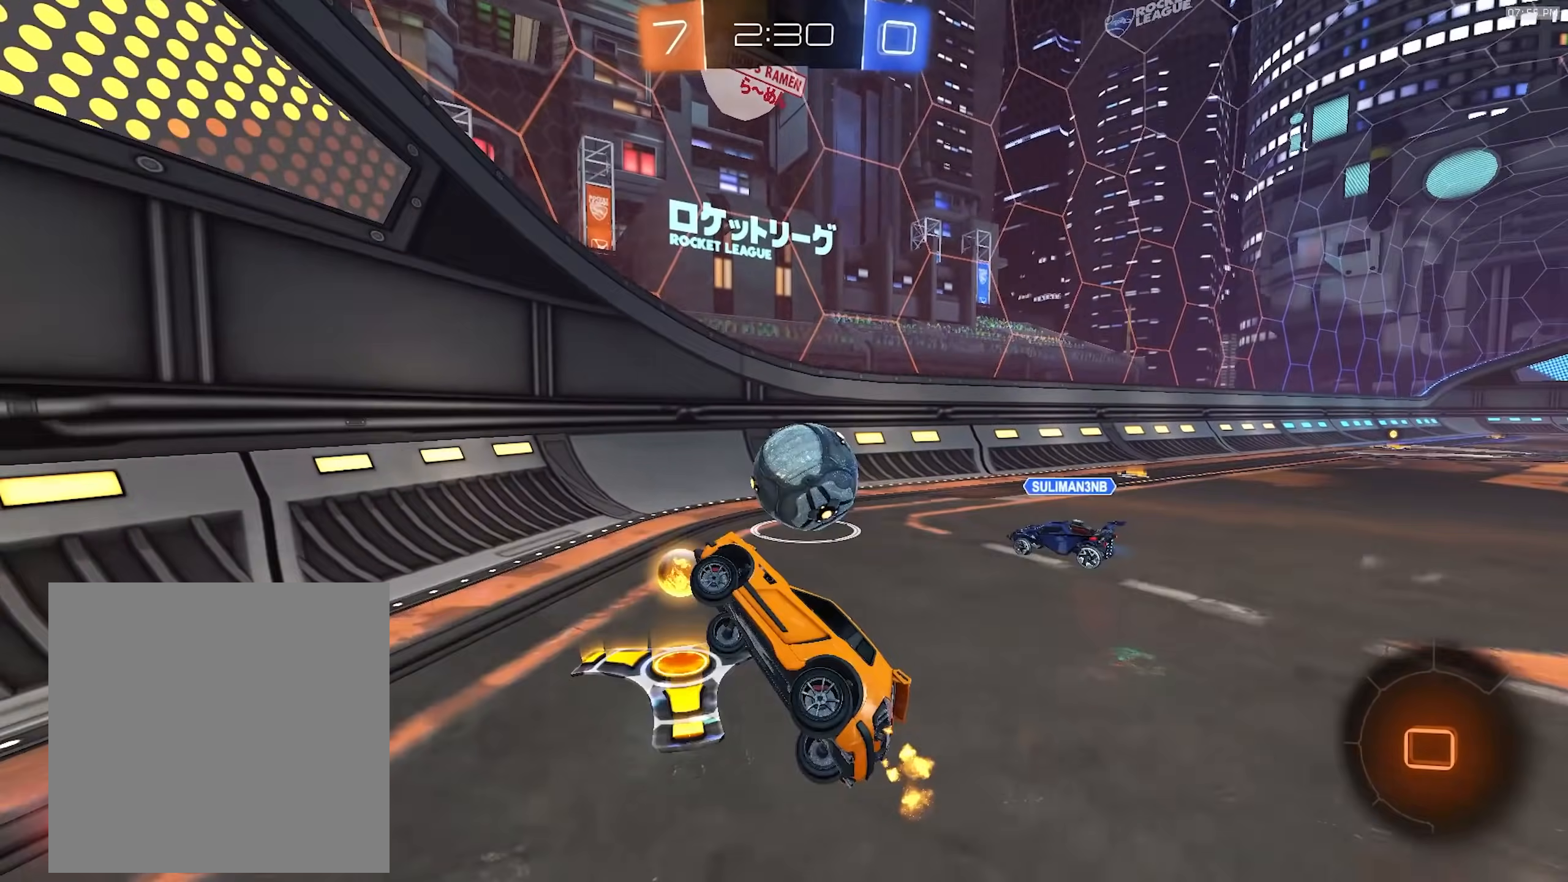
{"dt_ms": 500, "buttons": ["R2"], "left_stick": "right", "right_stick": "center", "events": [[50, "L1", "up"], [83, "left_stick", "center"], [167, "left_stick", "right"]]}
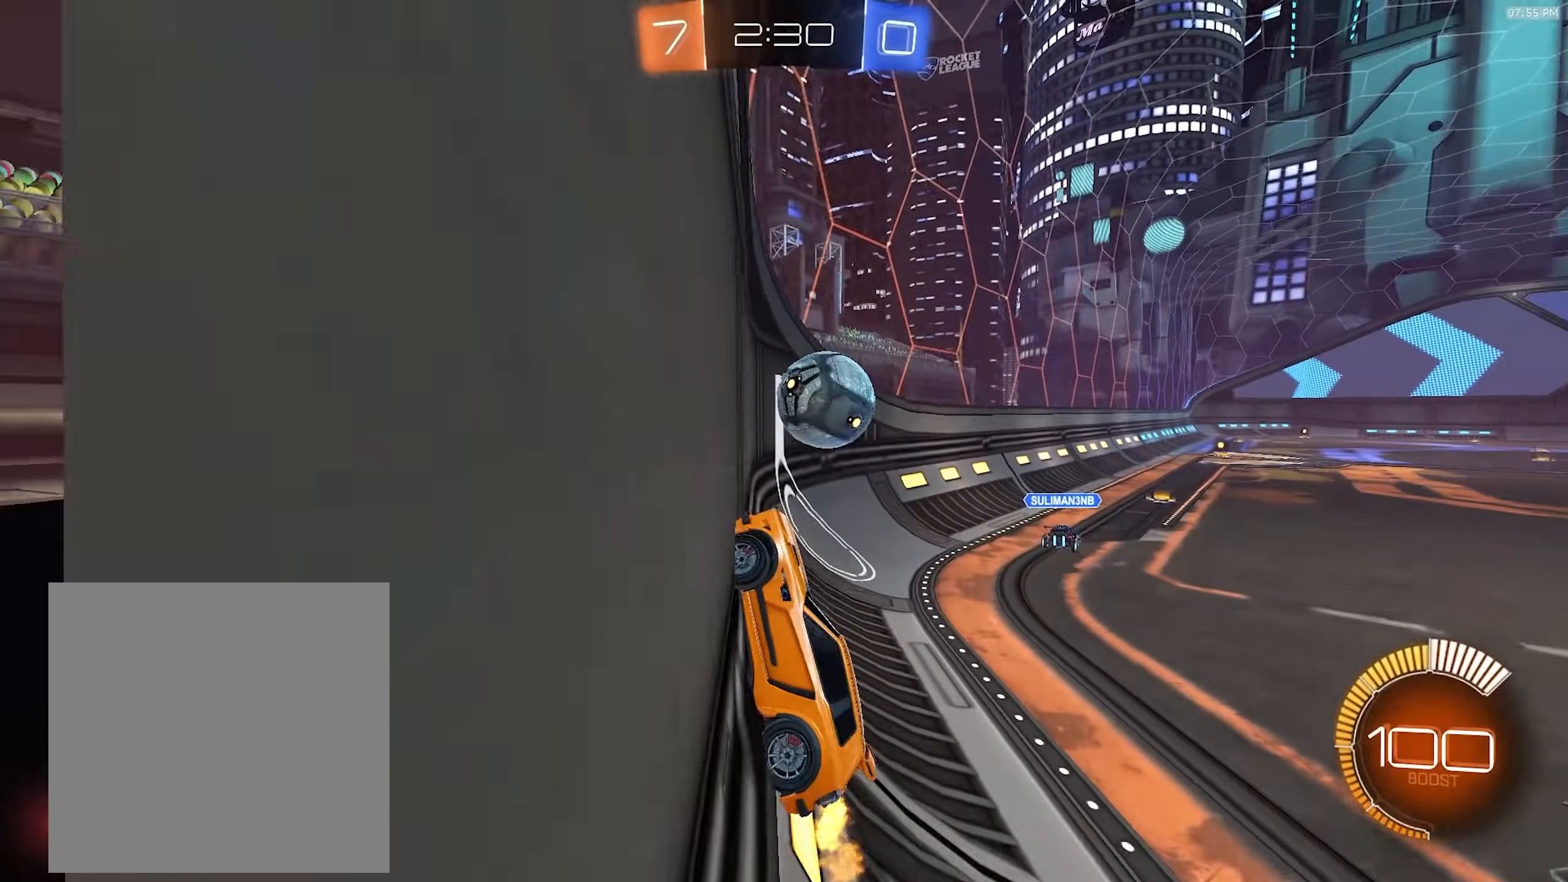
{"dt_ms": 500, "buttons": ["R2"], "left_stick": "center", "right_stick": "center", "events": [[233, "left_stick", "center"]]}
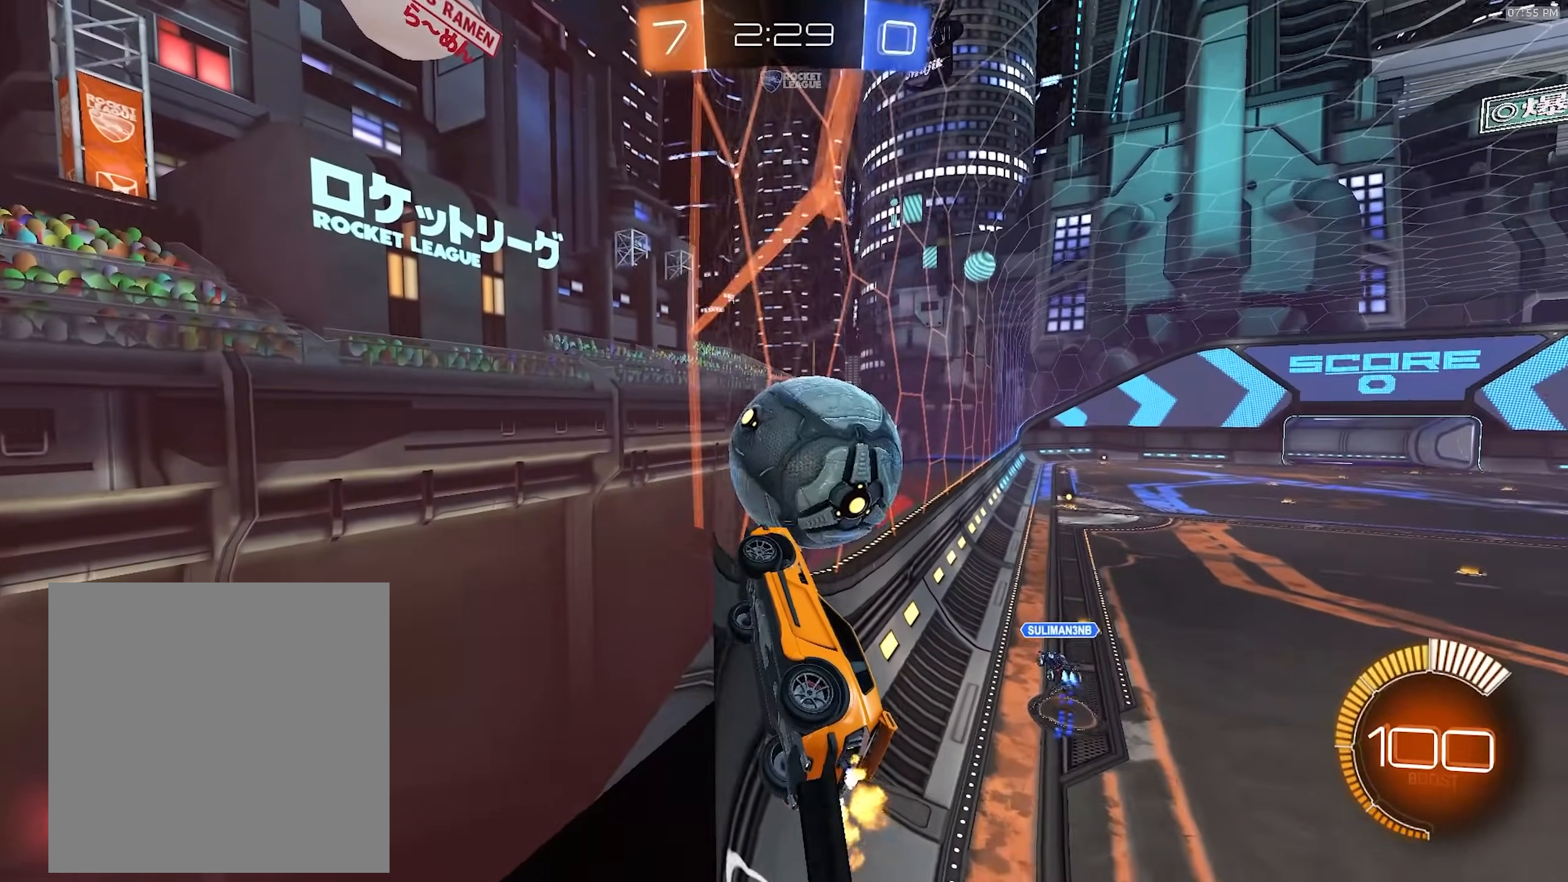
{"dt_ms": 500, "buttons": ["R2"], "left_stick": "center", "right_stick": "center", "events": [[67, "left_stick", "right"], [200, "left_stick", "center"], [233, "R1", "down"], [417, "R1", "up"]]}
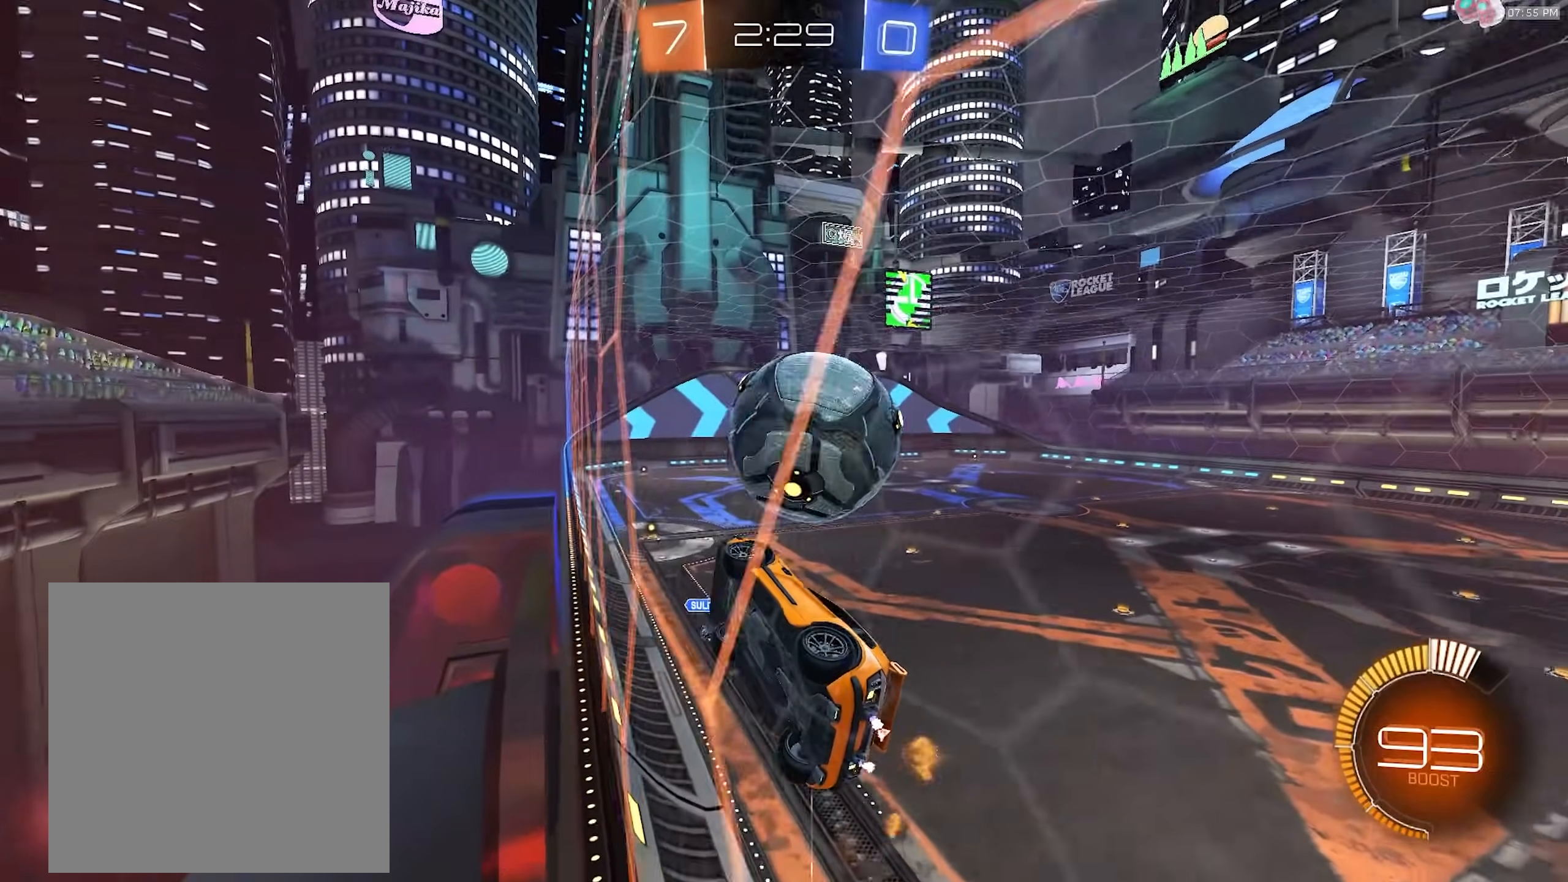
{"dt_ms": 500, "buttons": ["R2"], "left_stick": "center", "right_stick": "center", "events": [[17, "left_stick", "right"], [167, "left_stick", "center"]]}
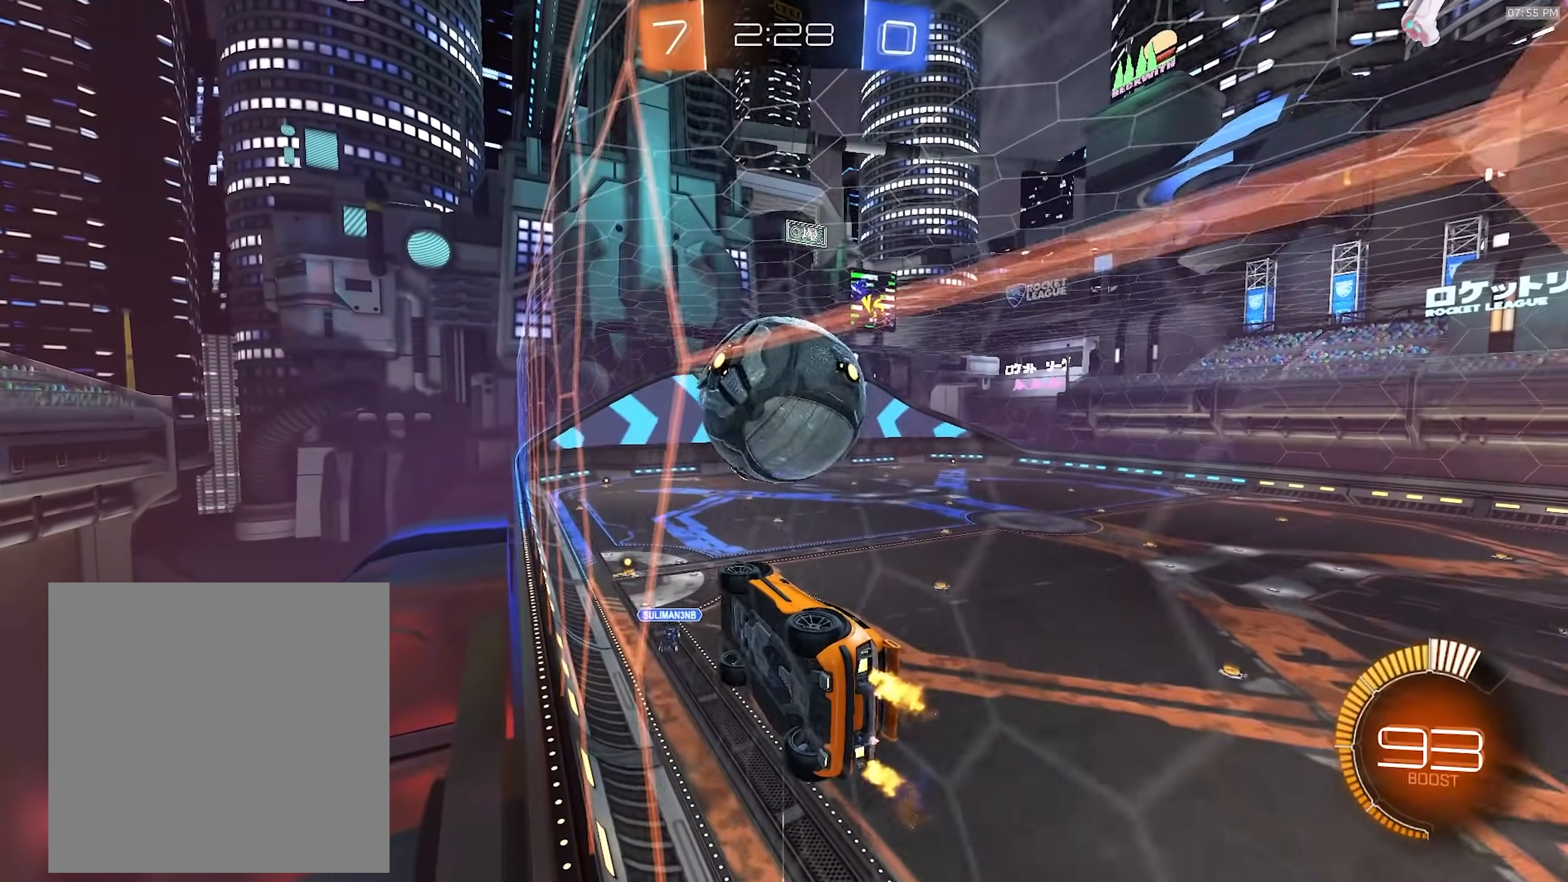
{"dt_ms": 500, "buttons": ["R2"], "left_stick": "left", "right_stick": "center", "events": [[150, "left_stick", "right"], [283, "left_stick", "center"], [467, "left_stick", "left"]]}
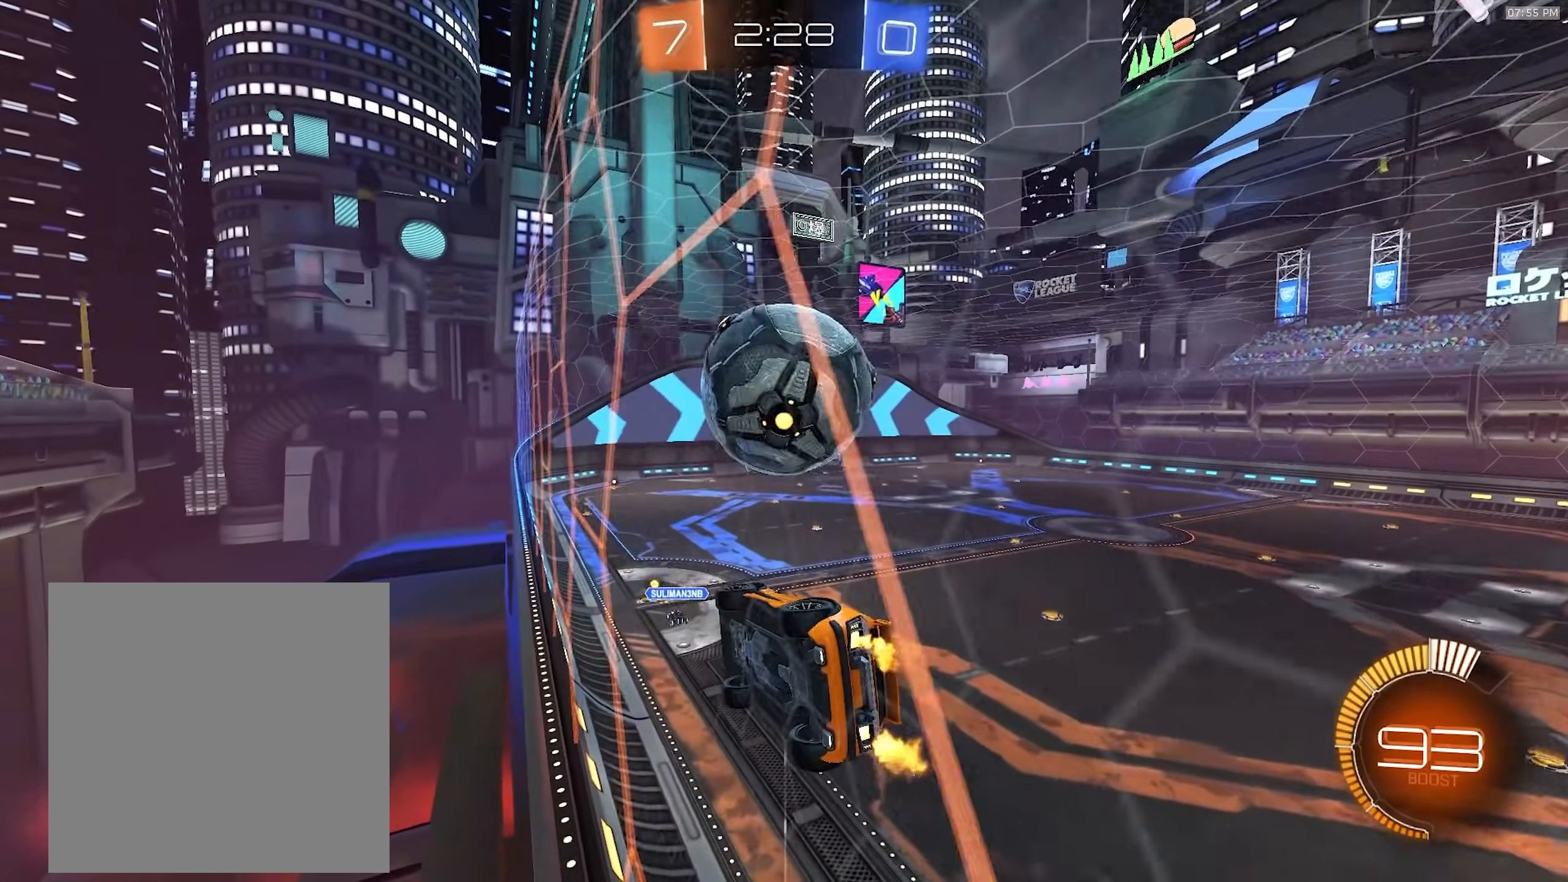
{"dt_ms": 500, "buttons": ["R2"], "left_stick": "left", "right_stick": "center", "events": [[50, "left_stick", "center"], [117, "left_stick", "right"], [217, "R1", "down"], [267, "left_stick", "center"], [350, "R1", "up"], [400, "left_stick", "left"]]}
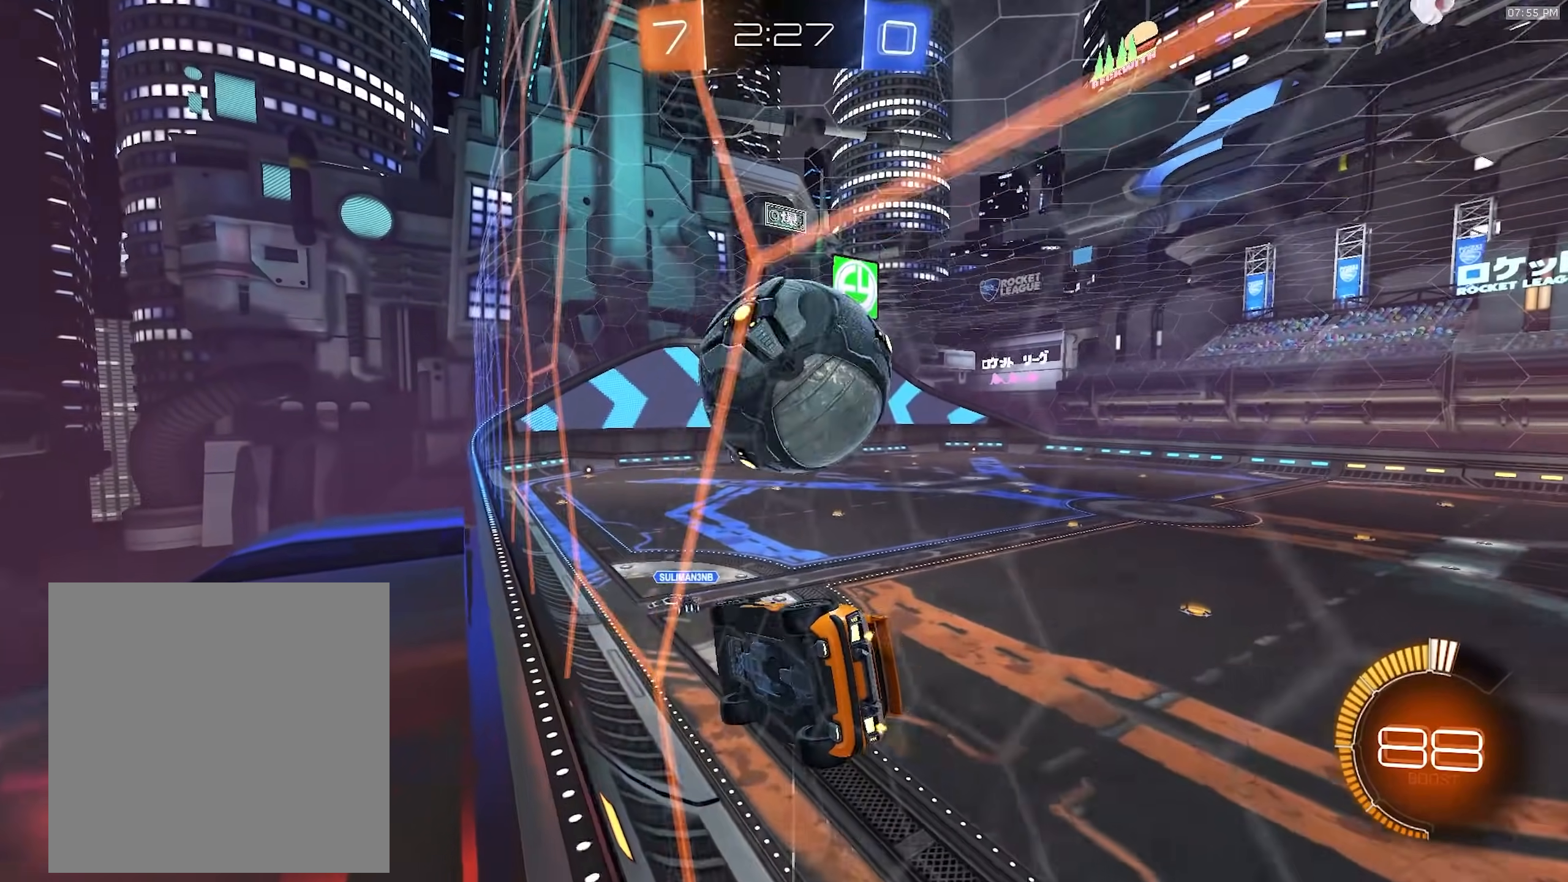
{"dt_ms": 500, "buttons": ["L2", "R2"], "left_stick": "right", "right_stick": "center", "events": [[50, "left_stick", "right"], [117, "L2", "down"], [133, "R2", "up"], [217, "L2", "up"], [217, "R2", "down"], [233, "left_stick", "center"], [483, "L2", "down"], [500, "left_stick", "right"]]}
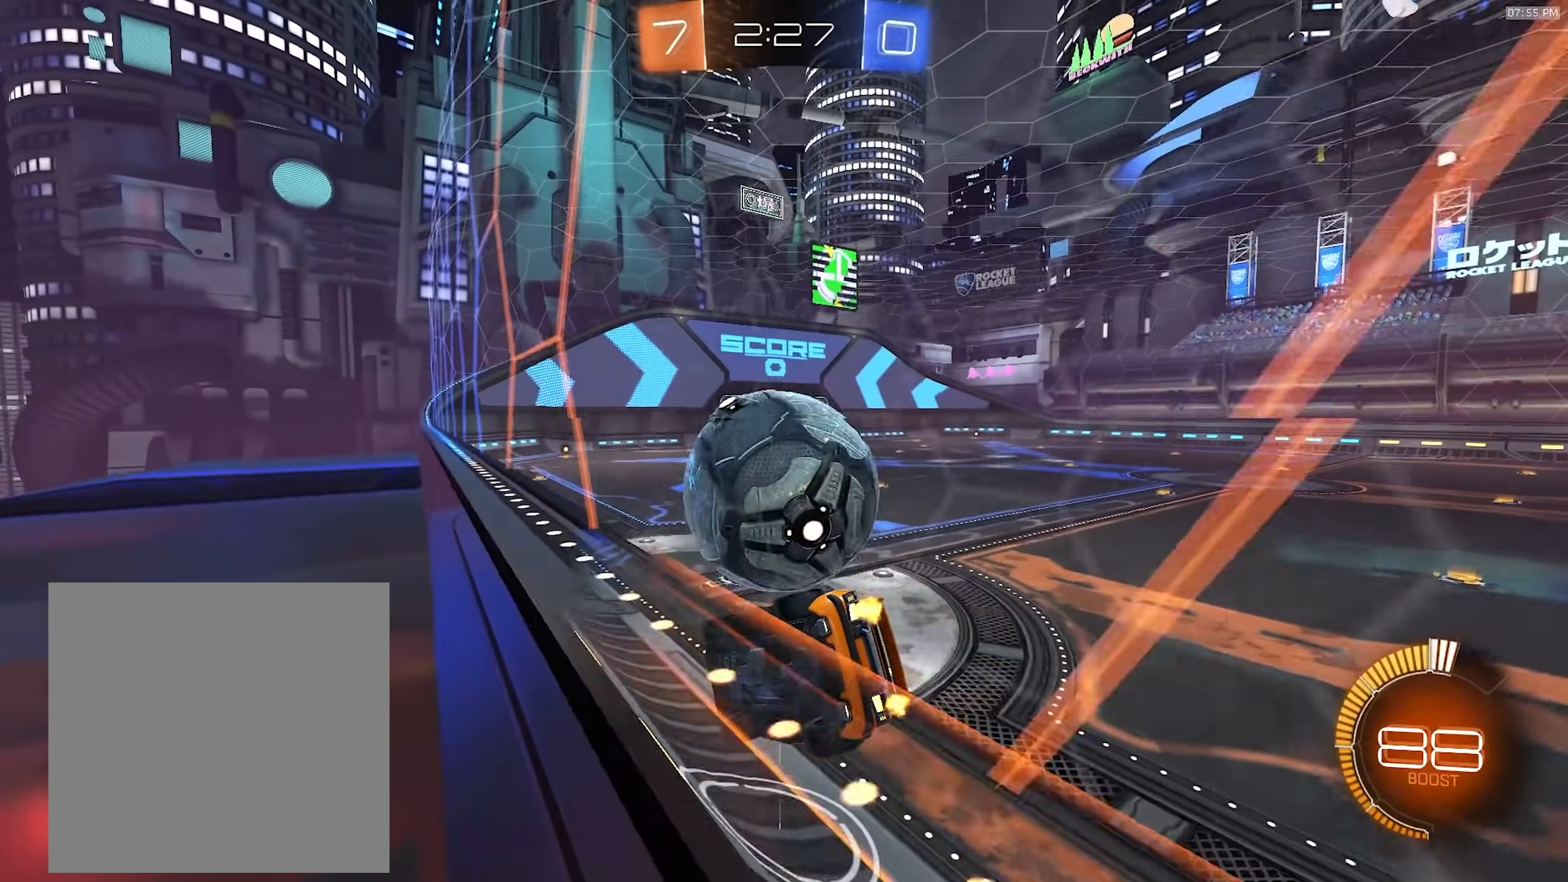
{"dt_ms": 500, "buttons": ["R2"], "left_stick": "left", "right_stick": "center", "events": [[33, "R2", "up"], [117, "R2", "down"], [150, "L2", "up"], [233, "left_stick", "center"], [367, "left_stick", "left"]]}
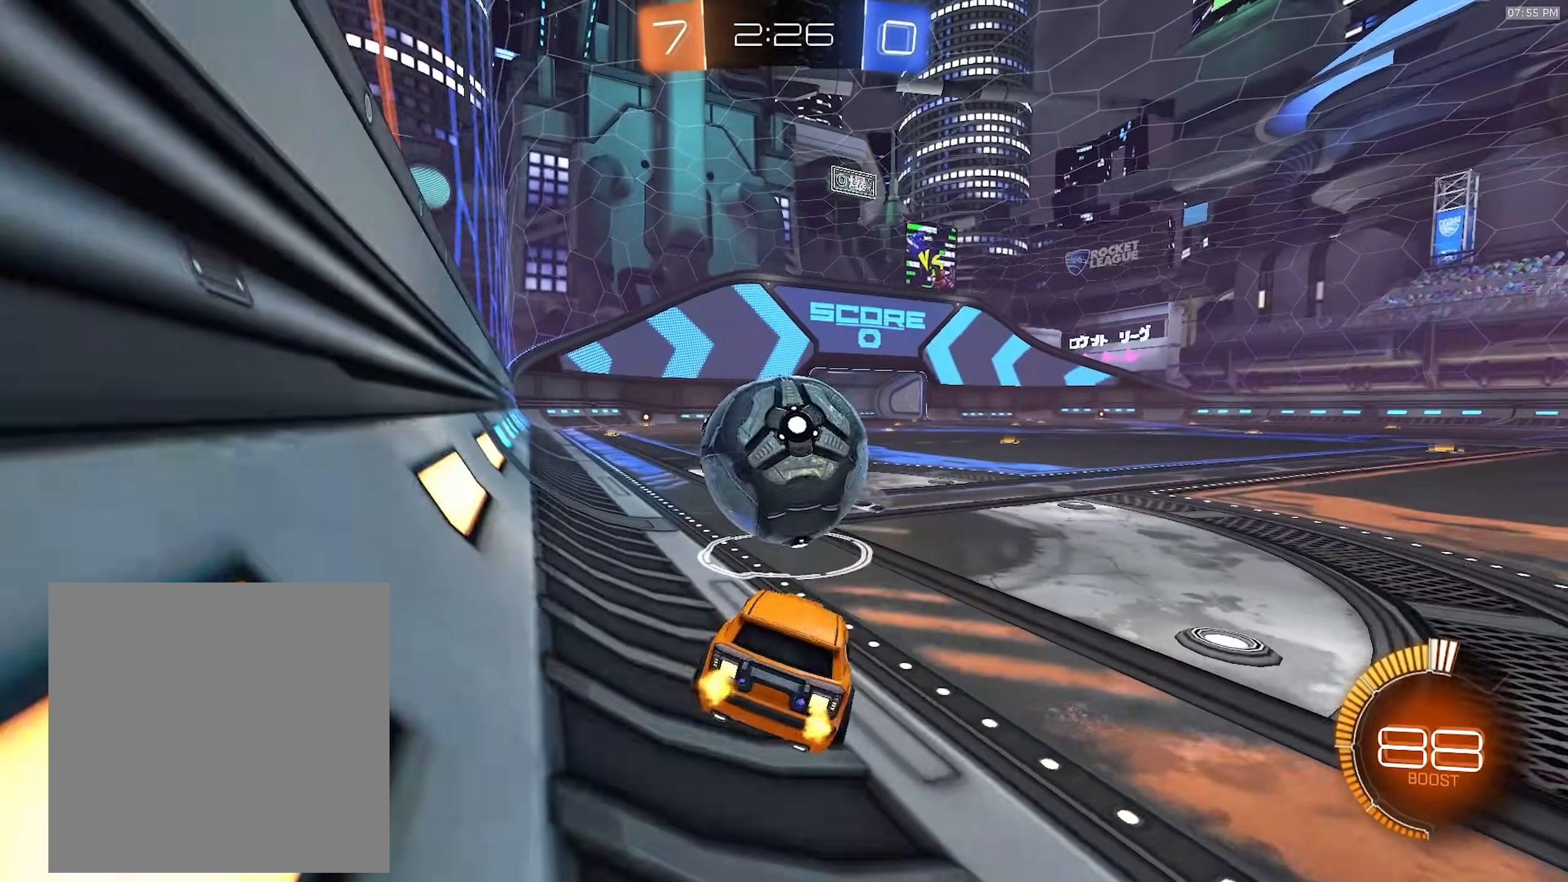
{"dt_ms": 500, "buttons": ["L2"], "left_stick": "right", "right_stick": "center", "events": [[200, "left_stick", "center"], [267, "left_stick", "right"], [400, "L1", "down"], [433, "R2", "up"], [450, "L2", "down"], [467, "L1", "up"]]}
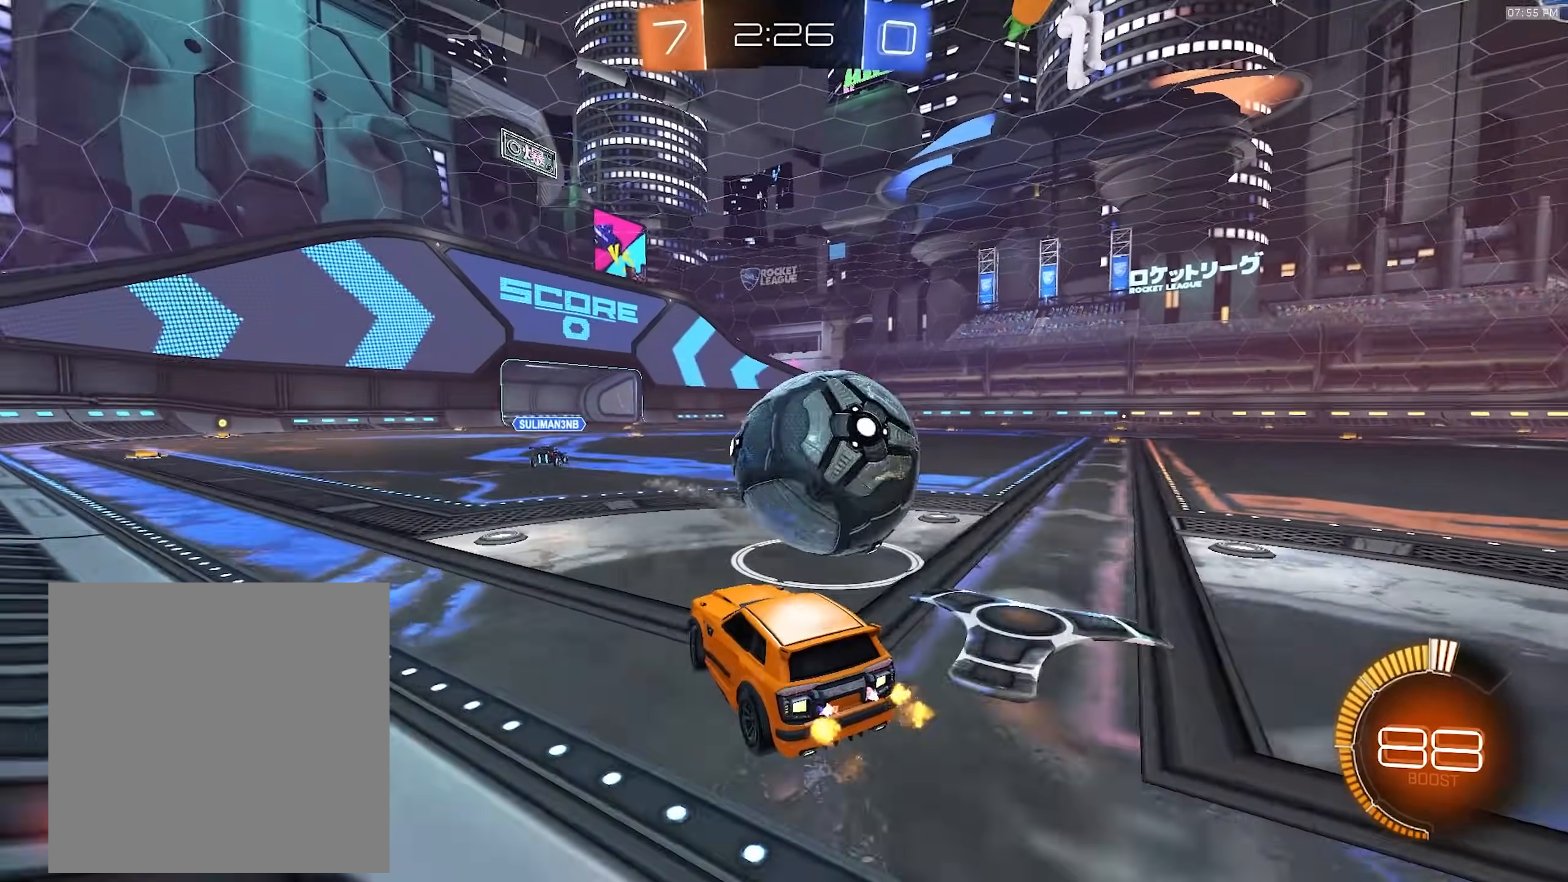
{"dt_ms": 500, "buttons": ["R2"], "left_stick": "center", "right_stick": "center", "events": [[67, "L2", "up"], [100, "R2", "down"], [183, "left_stick", "left"], [317, "left_stick", "center"]]}
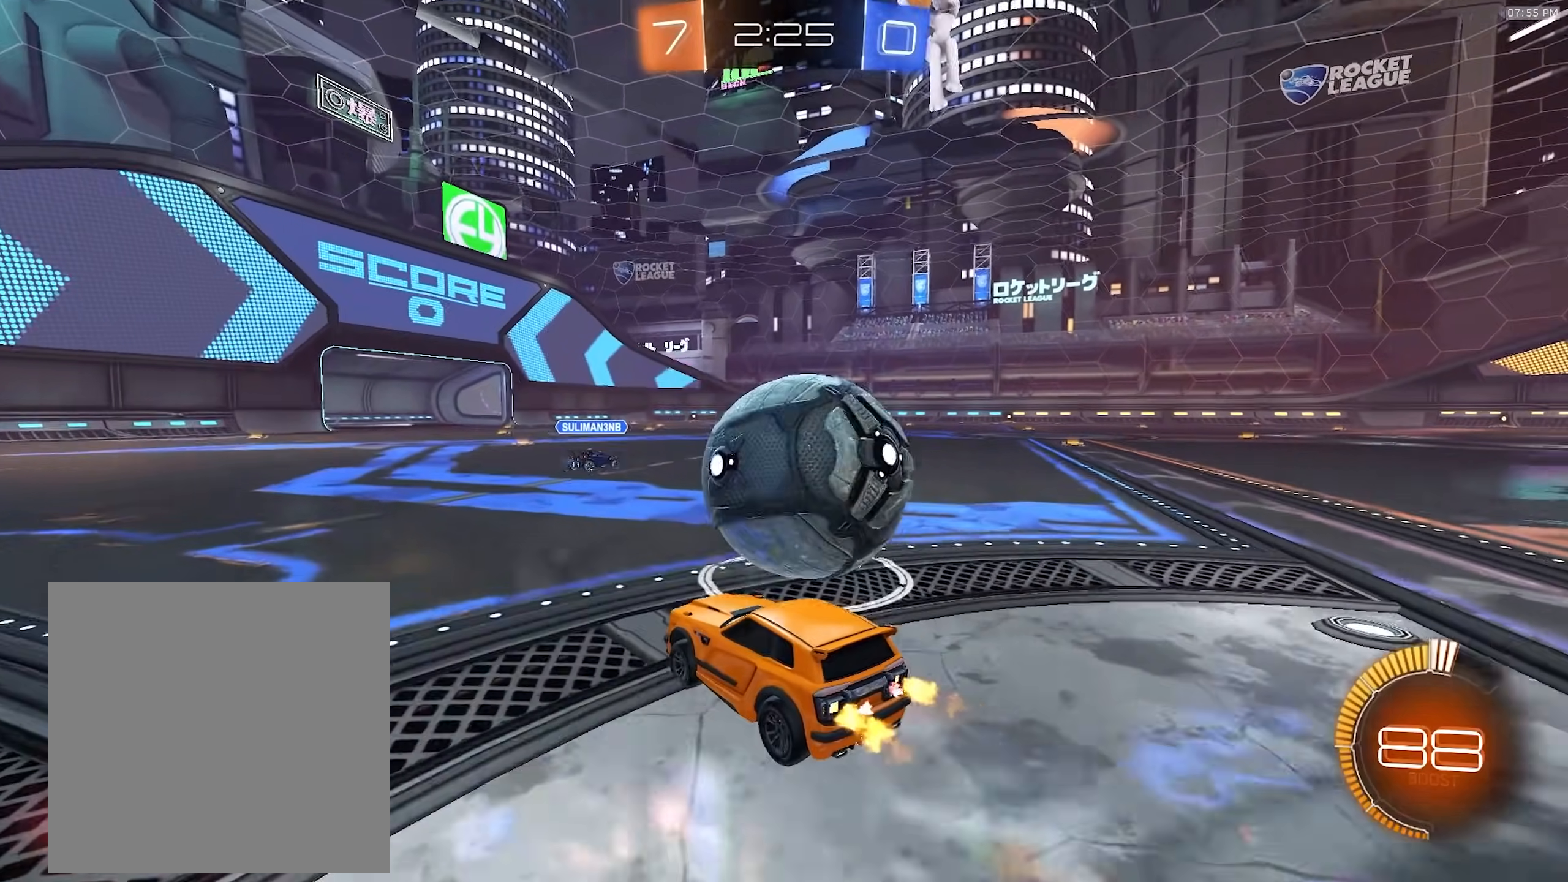
{"dt_ms": 1000, "buttons": ["R1", "R2"], "left_stick": "left", "right_stick": "center", "events": [[100, "left_stick", "right"], [233, "R1", "down"], [283, "TRIANGLE", "down"], [433, "TRIANGLE", "up"], [517, "left_stick", "center"], [700, "left_stick", "right"], [850, "left_stick", "center"], [917, "left_stick", "left"]]}
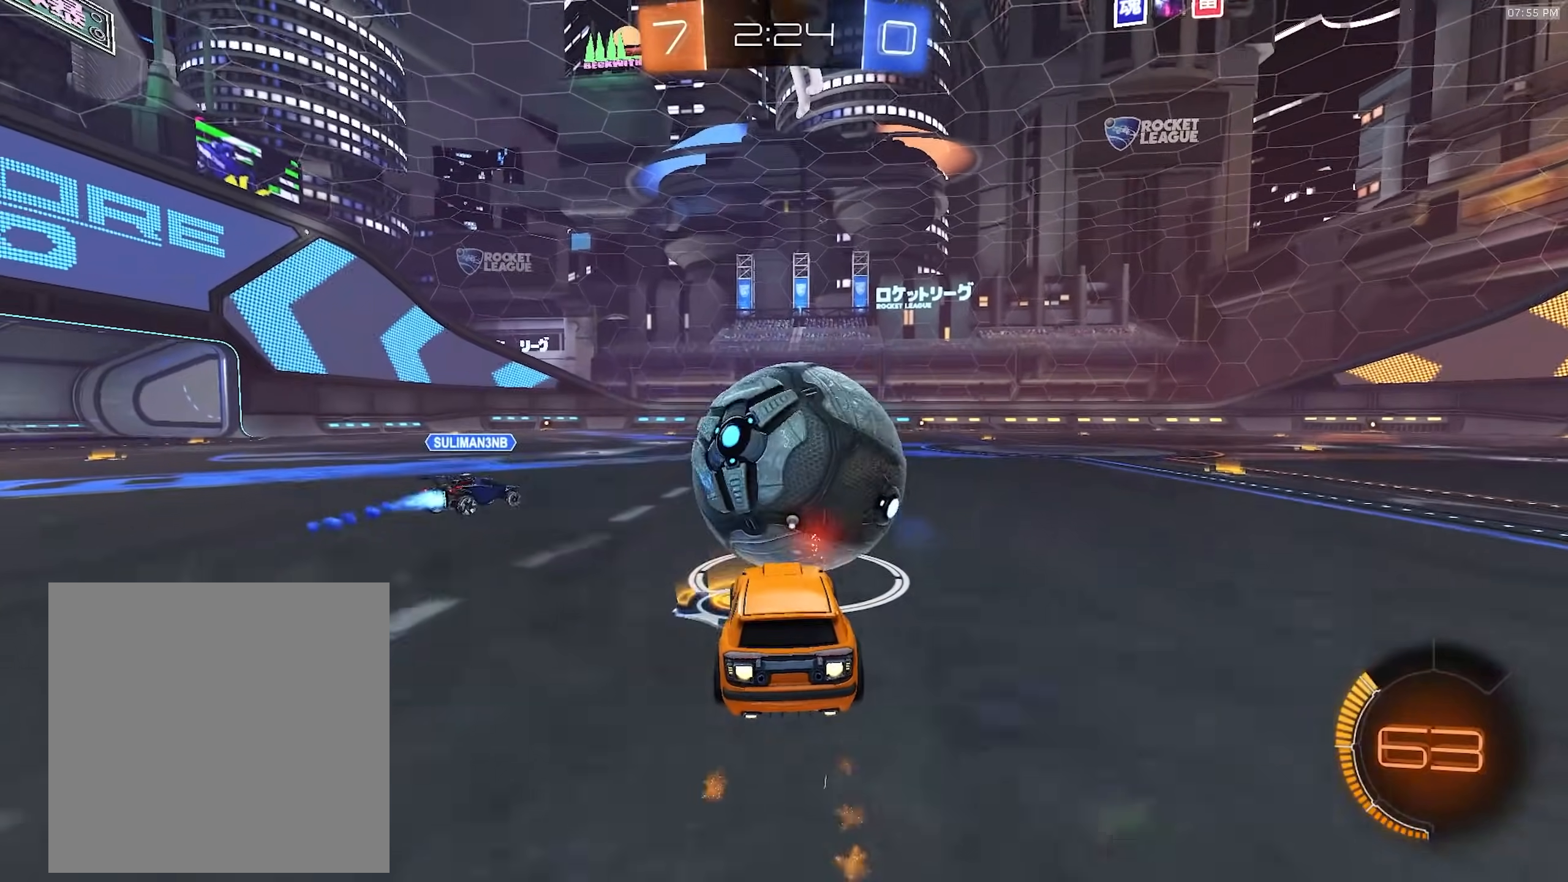
{"dt_ms": 500, "buttons": ["R1", "R2"], "left_stick": "right", "right_stick": "center", "events": [[167, "left_stick", "center"], [250, "left_stick", "right"]]}
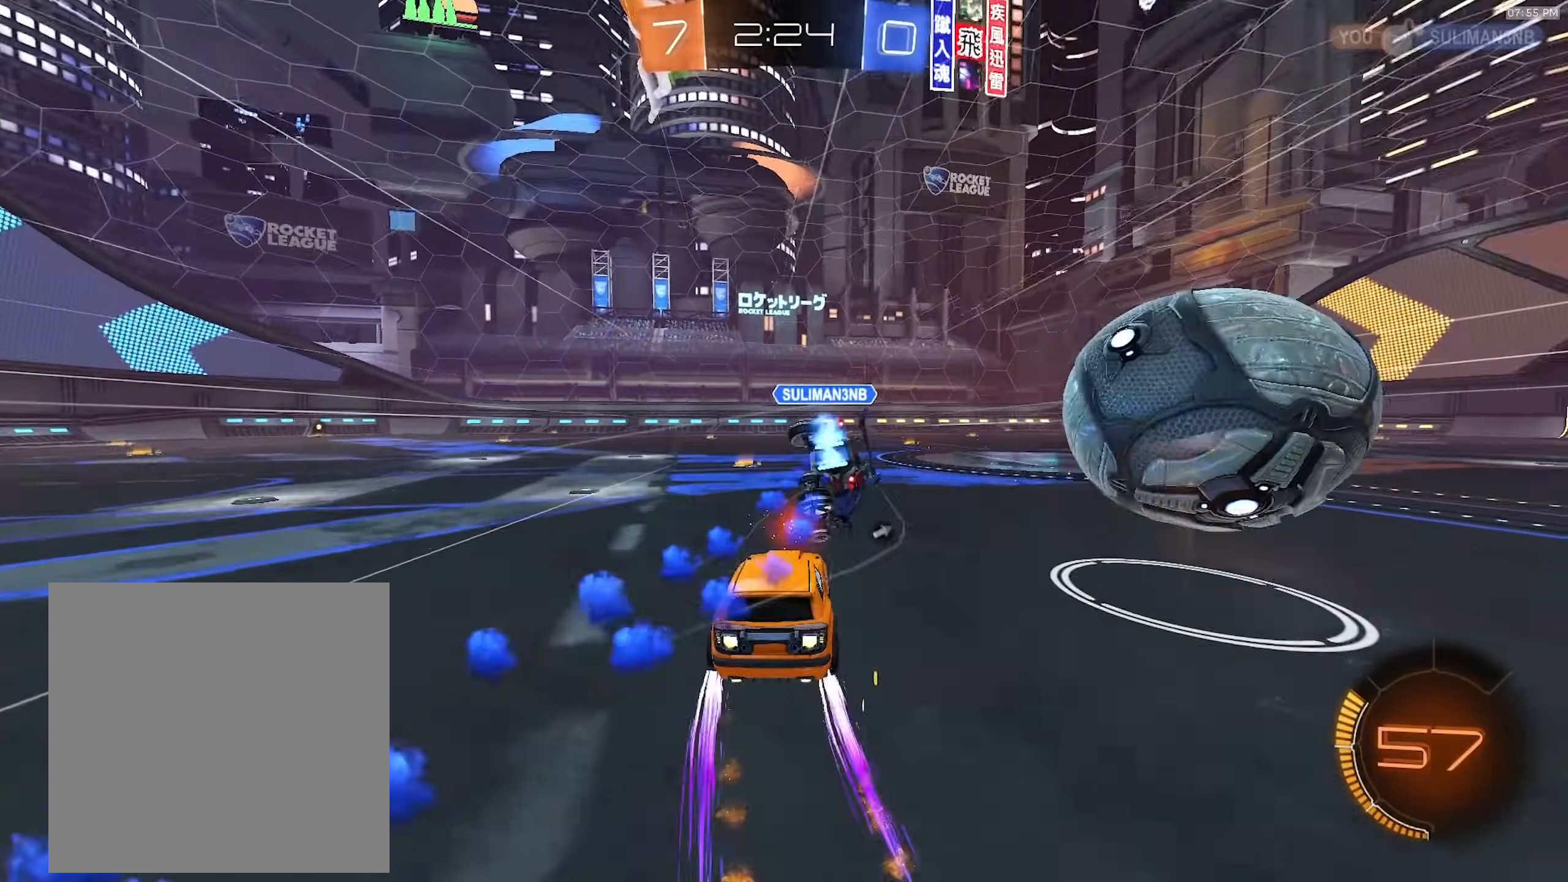
{"dt_ms": 500, "buttons": ["R2"], "left_stick": "center", "right_stick": "center", "events": [[233, "left_stick", "center"], [283, "R1", "up"]]}
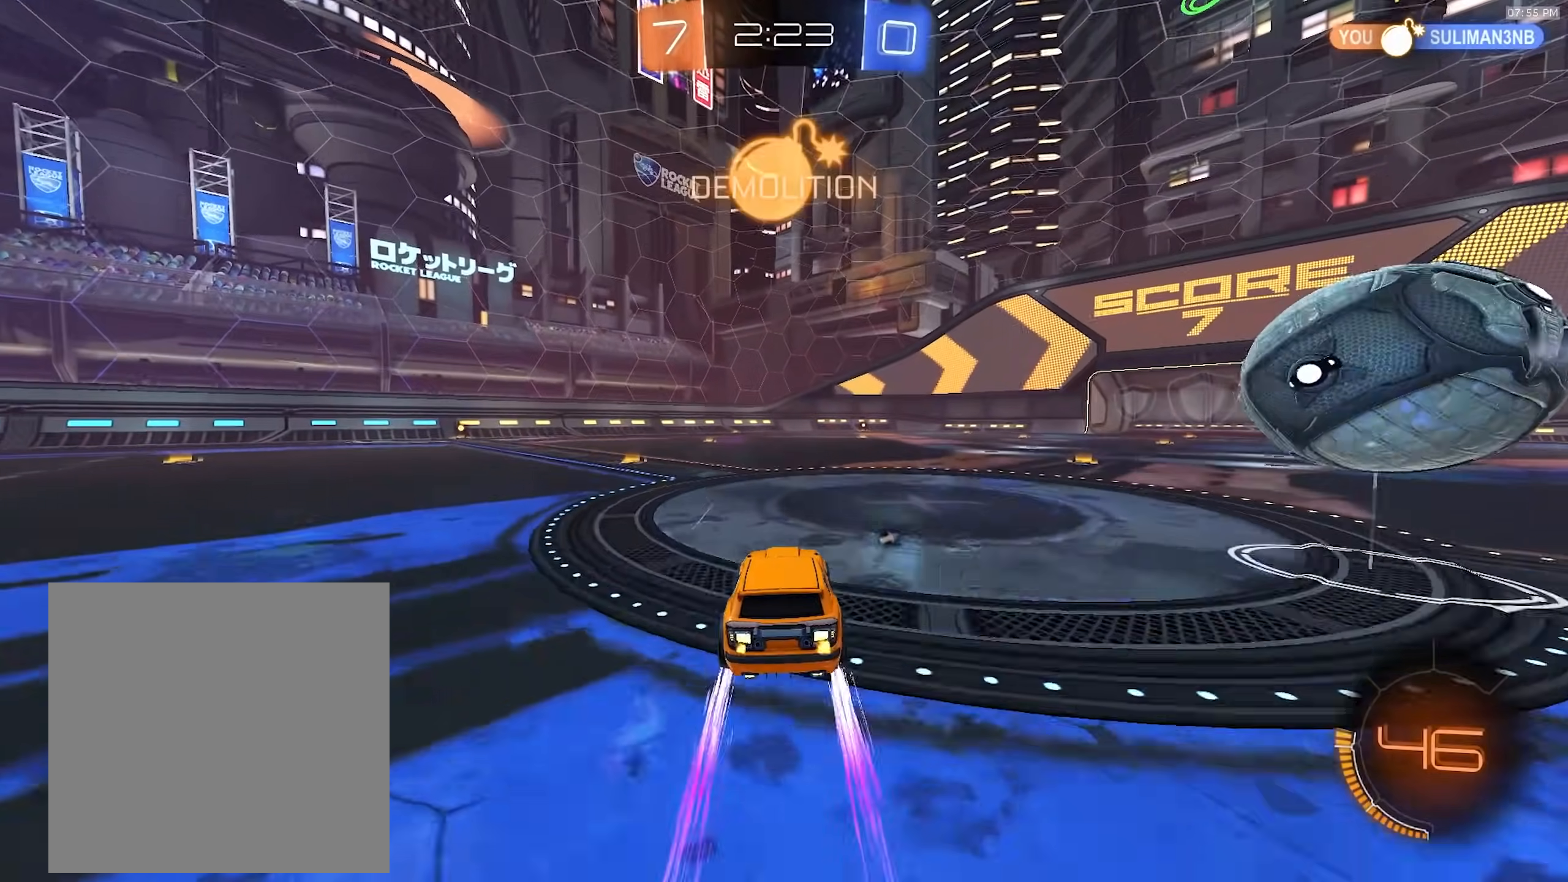
{"dt_ms": 500, "buttons": ["R2"], "left_stick": "right", "right_stick": "center", "events": [[50, "left_stick", "left"], [117, "TRIANGLE", "down"], [217, "TRIANGLE", "up"], [317, "TRIANGLE", "down"], [400, "left_stick", "center"], [433, "TRIANGLE", "up"], [450, "left_stick", "right"]]}